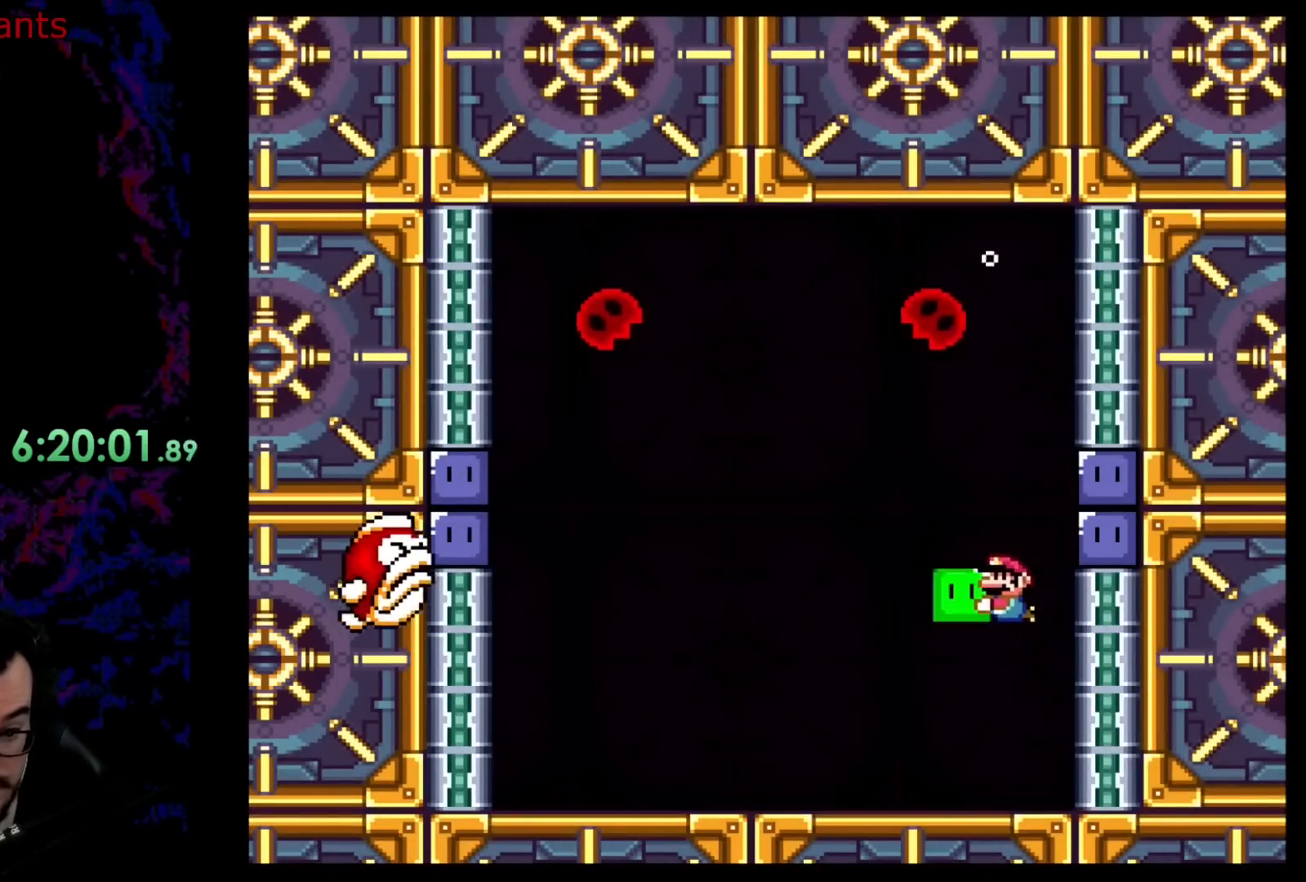
Gameplay with a controller (Nintendo layout); each line is a JSON object with the inputs held at the frame after it. "events" lists button and stick changes between this image and that frame as [ms after this image, input, new state], when the widget could be followed in between. Not read: L3 R3.
{"buttons": ["DPAD_UP", "DPAD_LEFT"], "events": [[400, "DPAD_DOWN", "up"], [400, "DPAD_UP", "down"], [450, "Y", "up"]]}
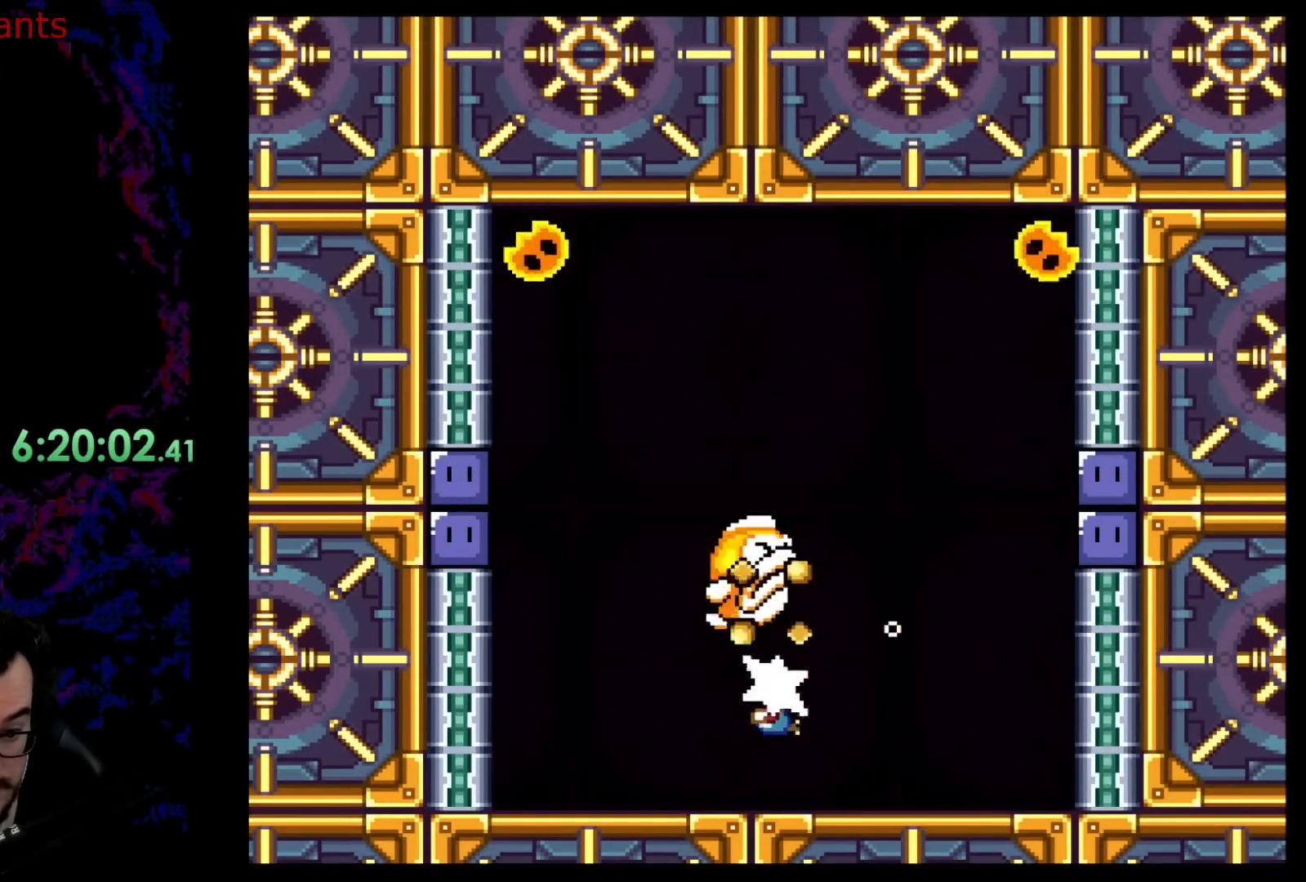
{"buttons": ["DPAD_LEFT"], "events": [[133, "DPAD_UP", "up"], [333, "B", "down"], [450, "B", "up"]]}
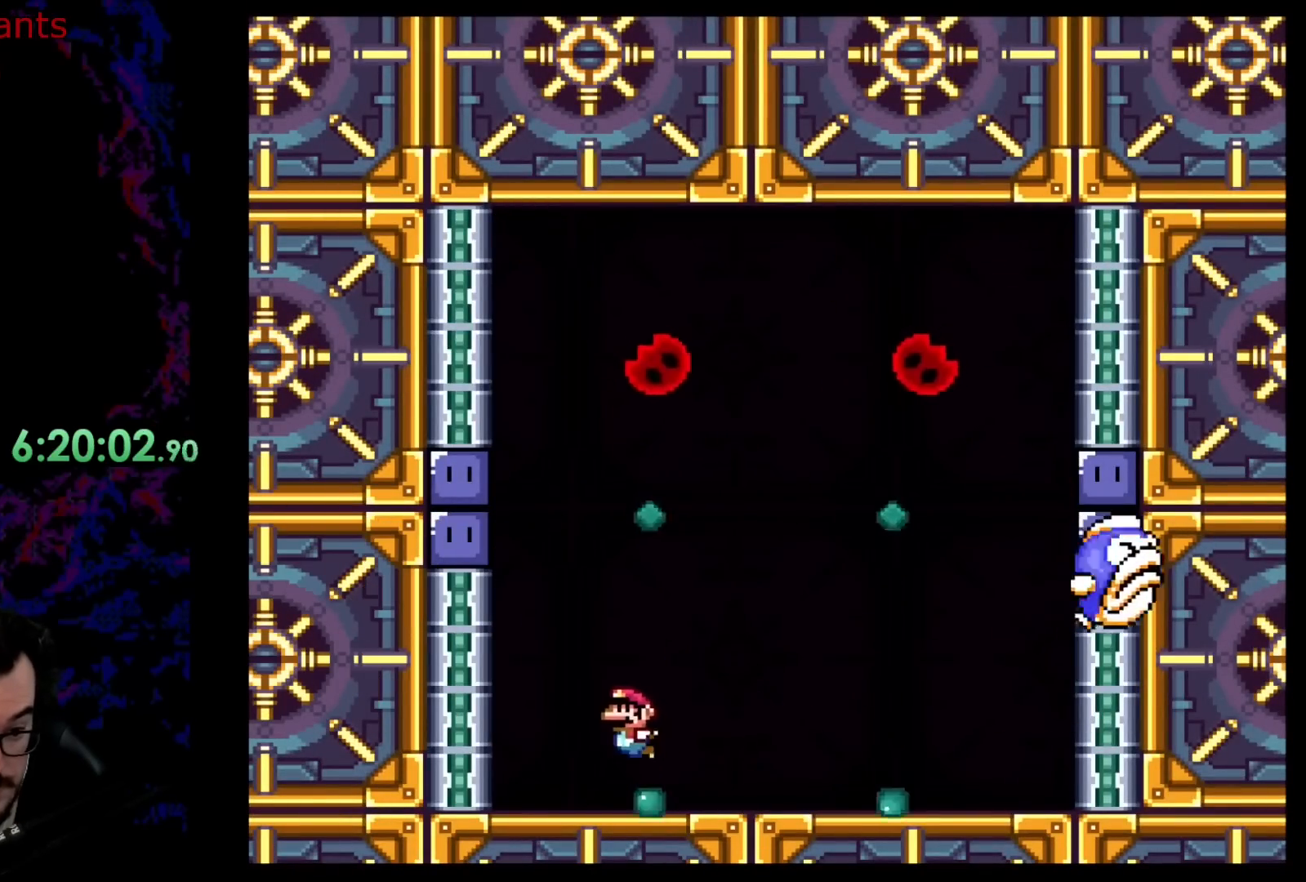
{"buttons": ["B", "DPAD_LEFT"], "events": [[17, "B", "down"], [150, "B", "up"], [200, "B", "down"], [300, "B", "up"], [367, "B", "down"]]}
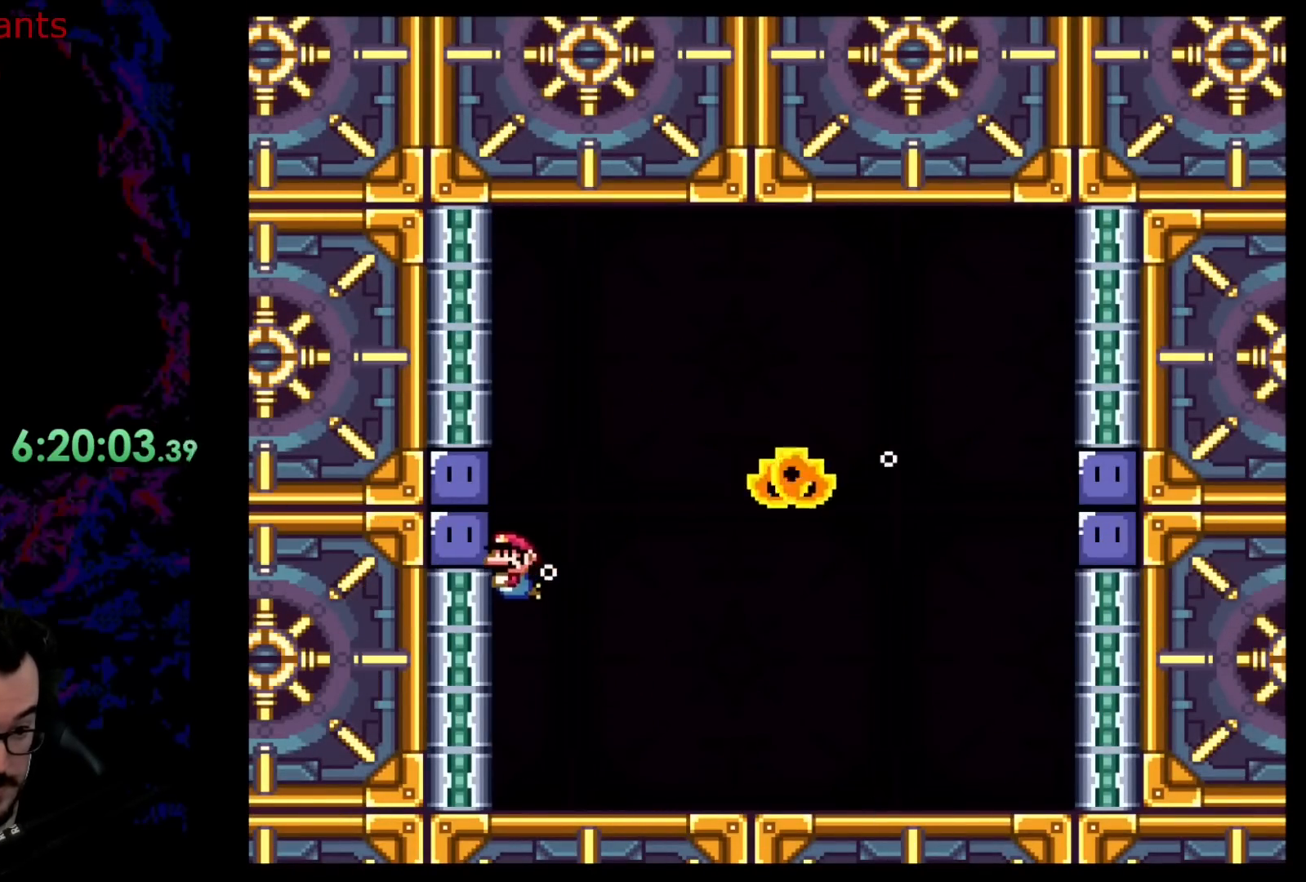
{"buttons": ["Y", "DPAD_LEFT"], "events": [[67, "B", "up"], [183, "Y", "down"]]}
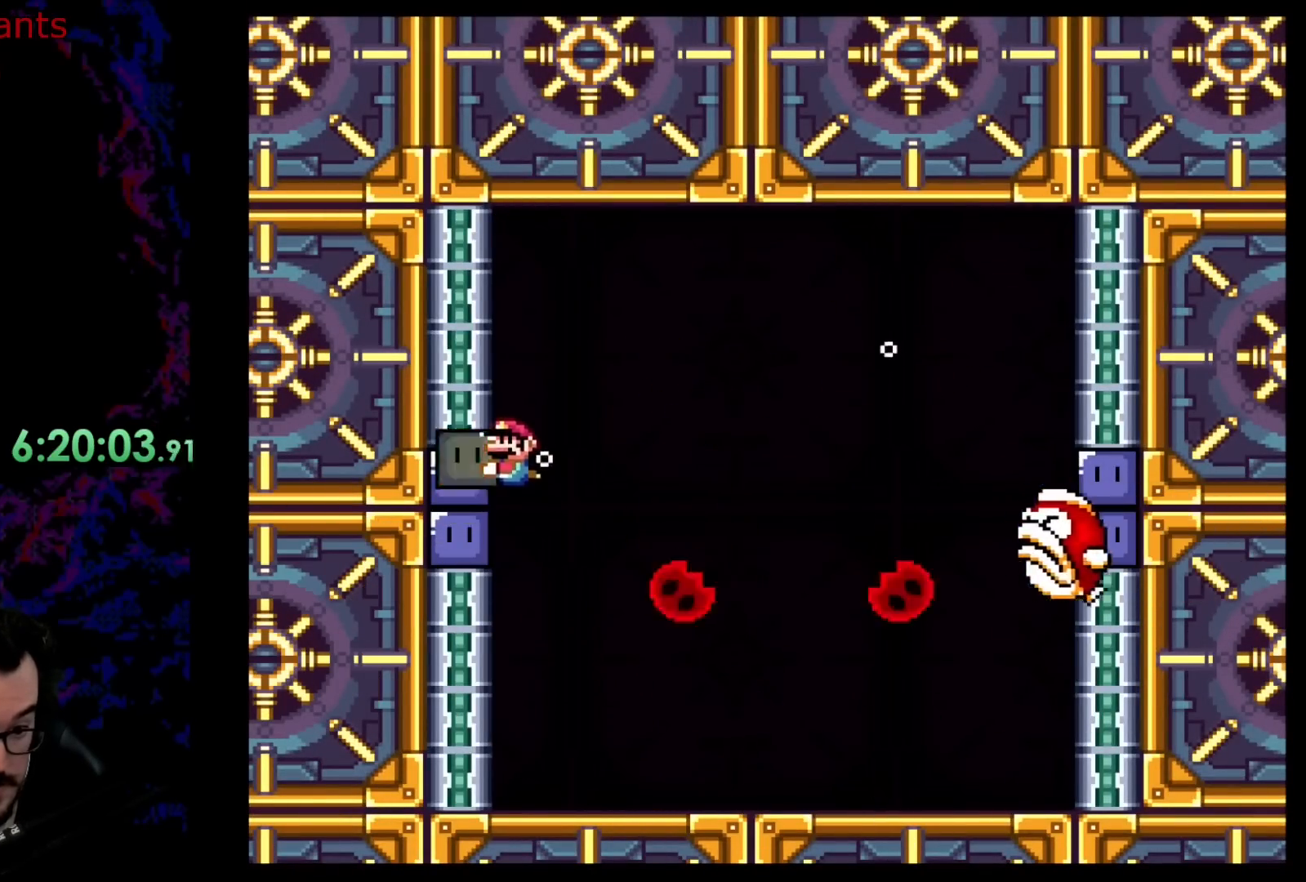
{"buttons": ["B", "DPAD_RIGHT"], "events": [[33, "DPAD_LEFT", "up"], [67, "DPAD_RIGHT", "down"], [167, "Y", "up"], [267, "B", "down"], [350, "B", "up"], [417, "B", "down"]]}
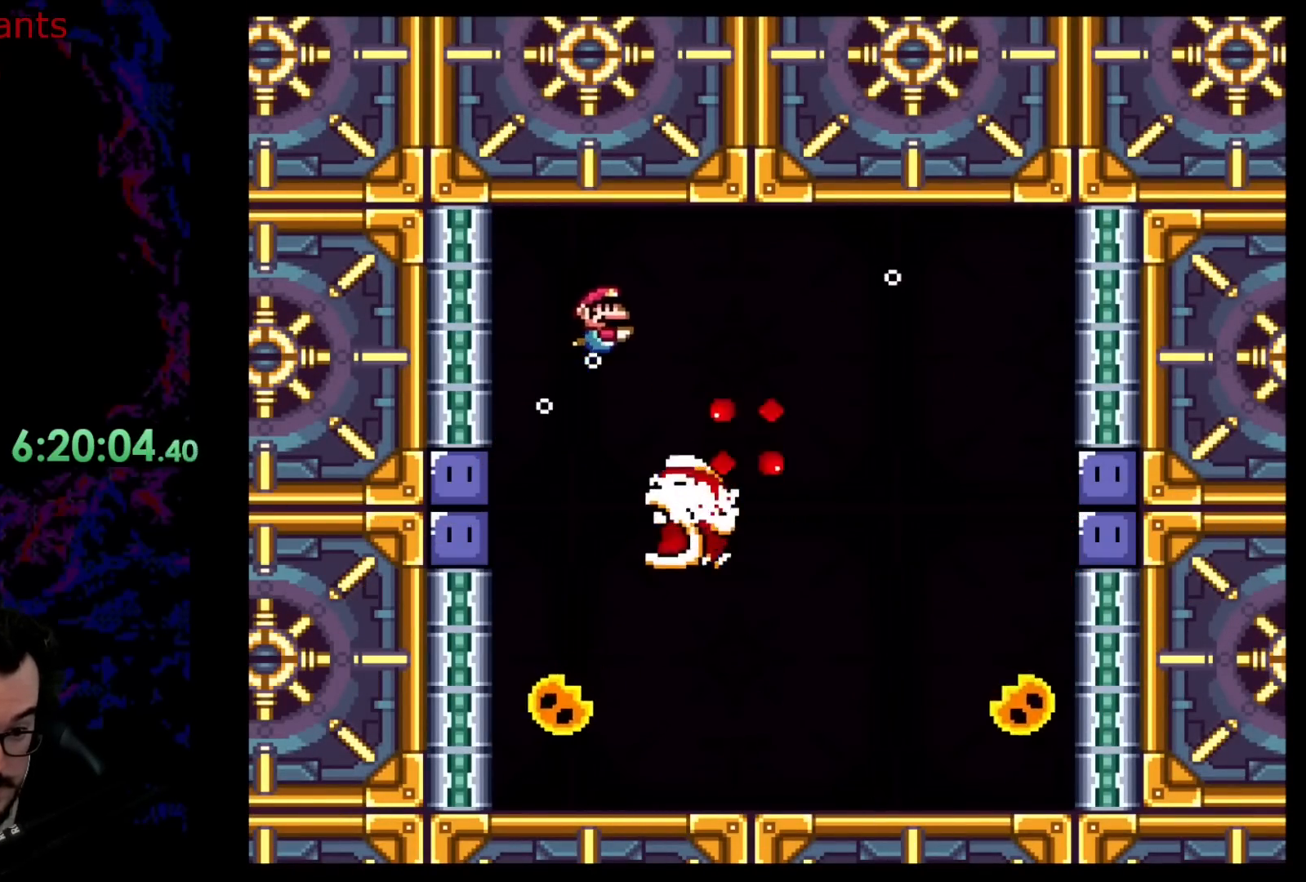
{"buttons": ["B", "DPAD_RIGHT"], "events": [[17, "B", "up"], [83, "B", "down"], [233, "B", "up"], [433, "B", "down"]]}
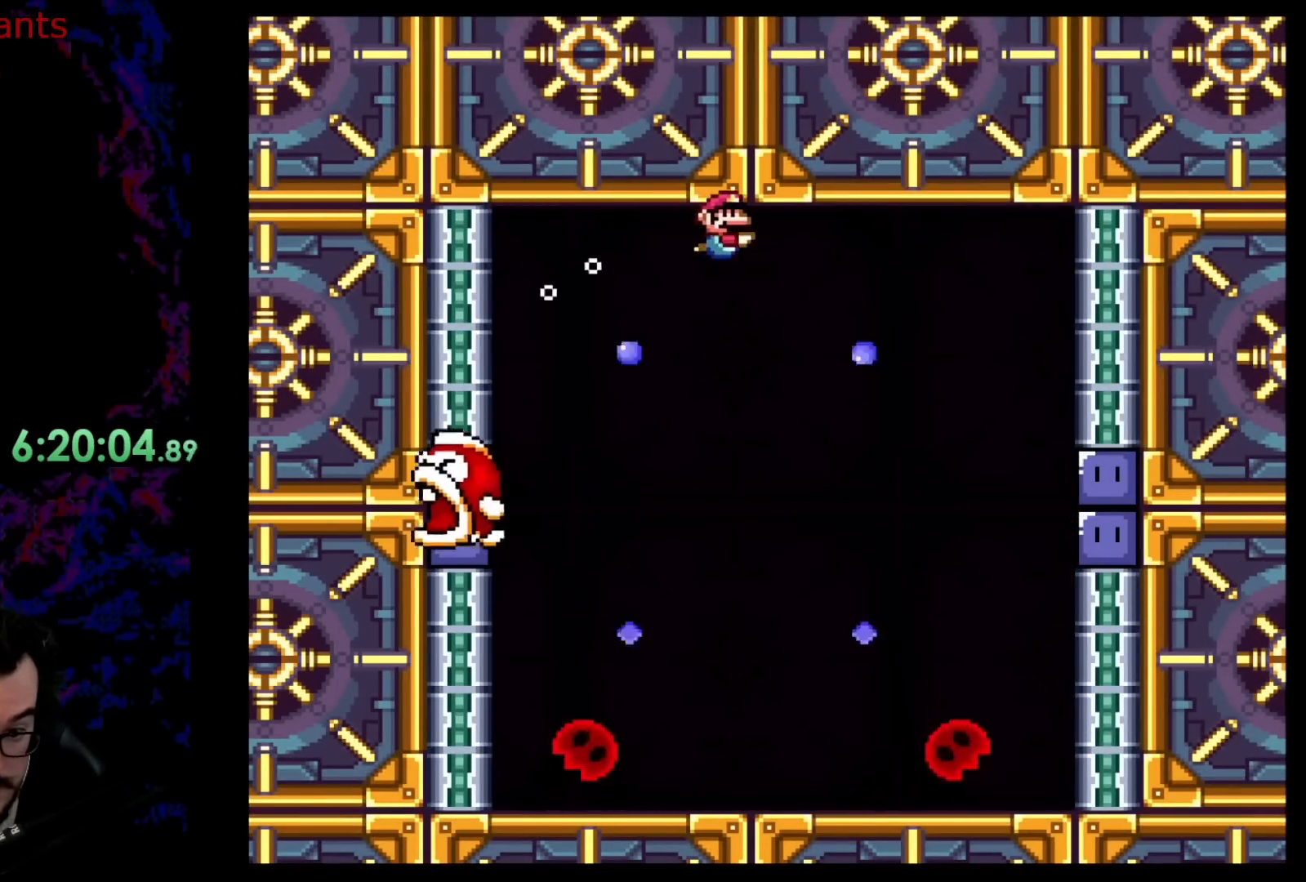
{"buttons": ["DPAD_RIGHT"], "events": [[133, "B", "up"]]}
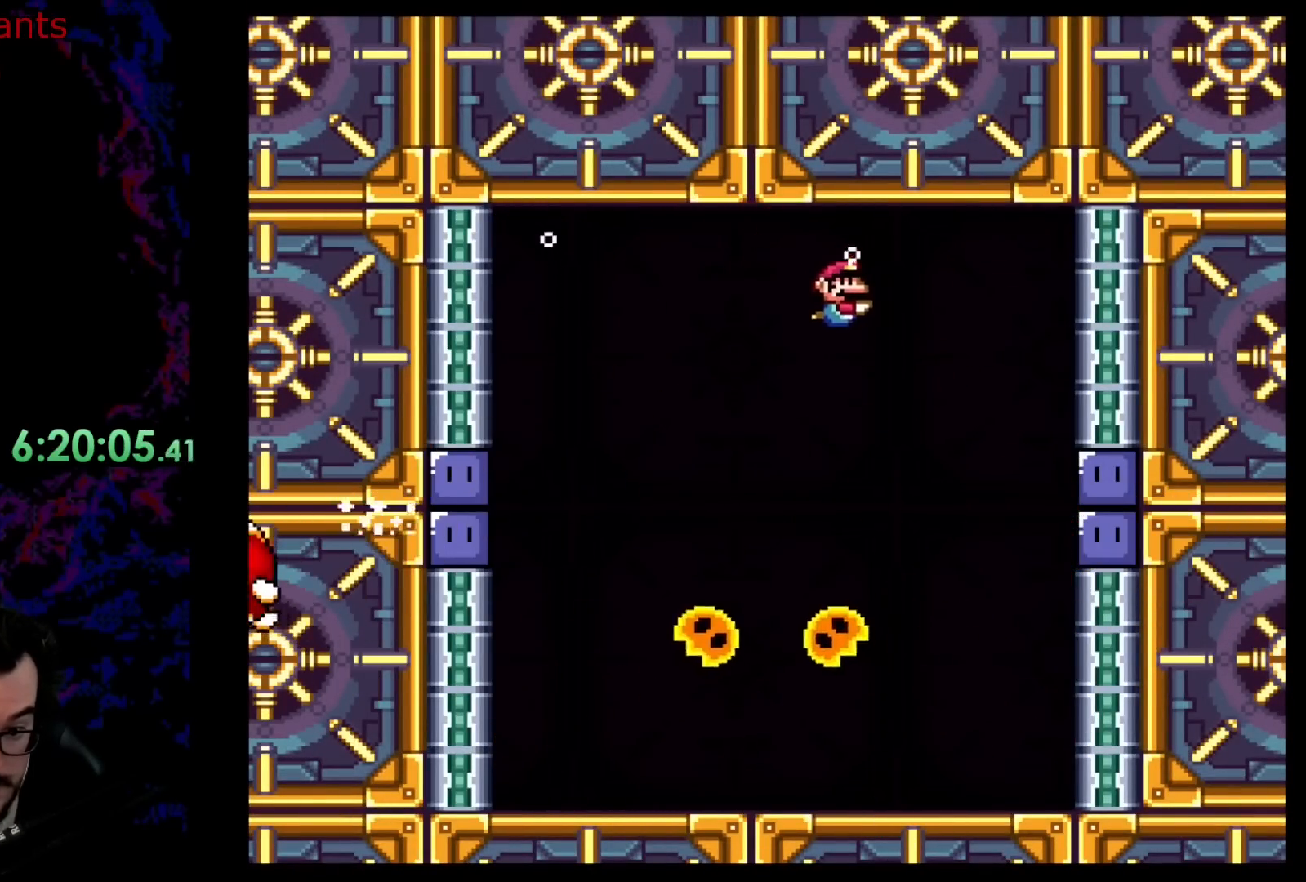
{"buttons": ["DPAD_DOWN", "DPAD_RIGHT"], "events": [[483, "DPAD_DOWN", "down"]]}
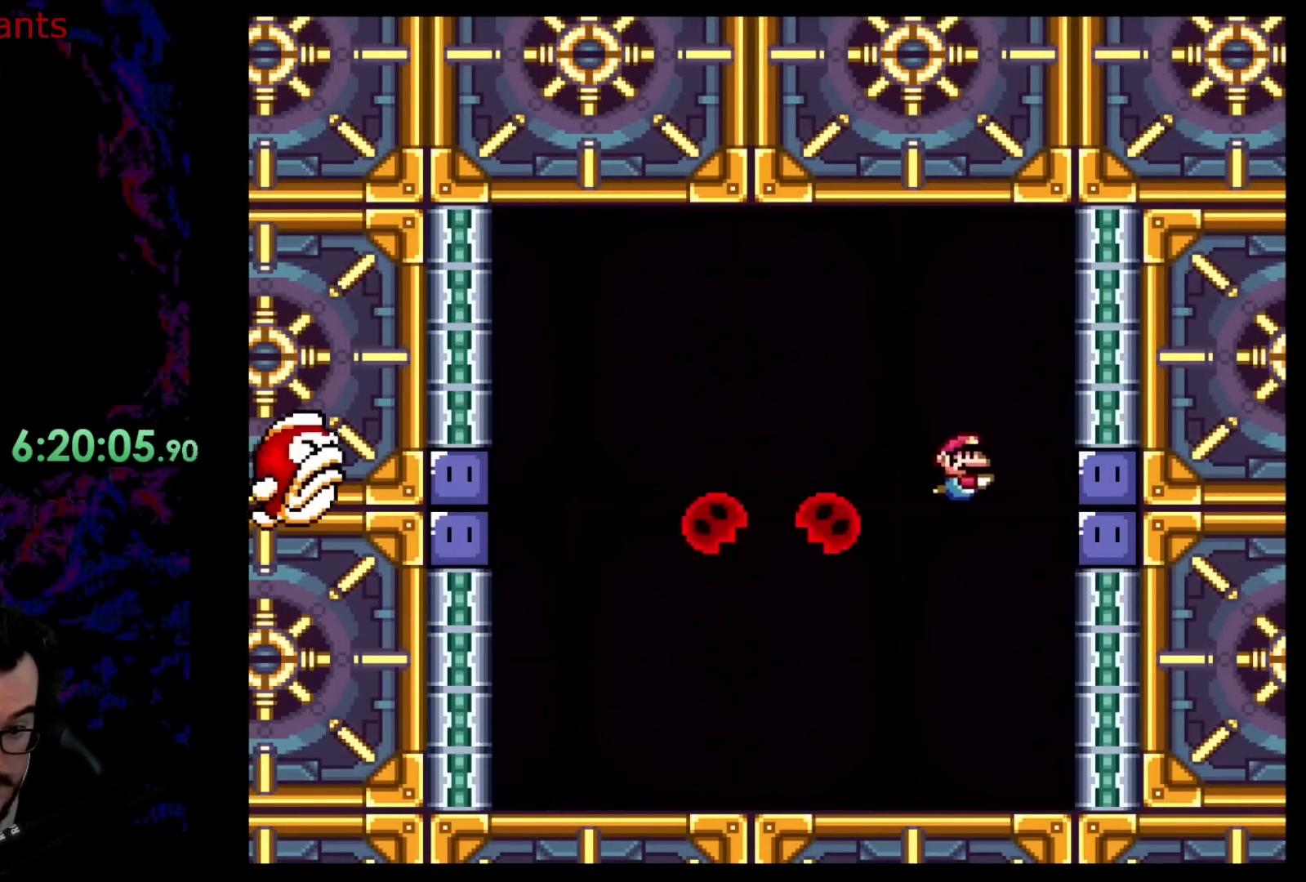
{"buttons": ["Y", "DPAD_DOWN"], "events": [[33, "B", "down"], [167, "B", "up"], [267, "DPAD_DOWN", "up"], [417, "DPAD_DOWN", "down"], [467, "Y", "down"], [500, "DPAD_RIGHT", "up"]]}
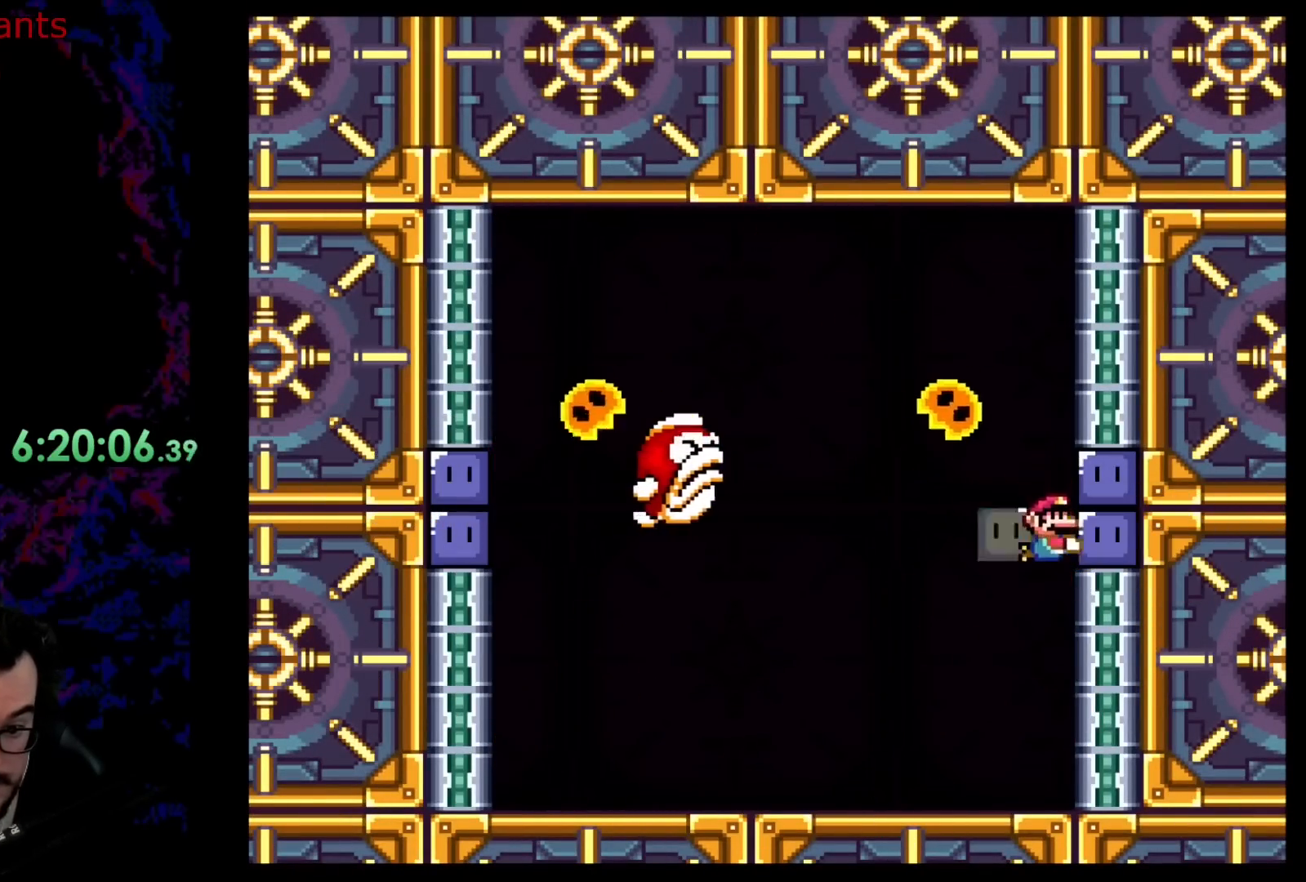
{"buttons": ["DPAD_LEFT"], "events": [[33, "DPAD_LEFT", "down"], [267, "Y", "up"], [283, "DPAD_DOWN", "up"], [283, "DPAD_UP", "down"], [500, "DPAD_UP", "up"]]}
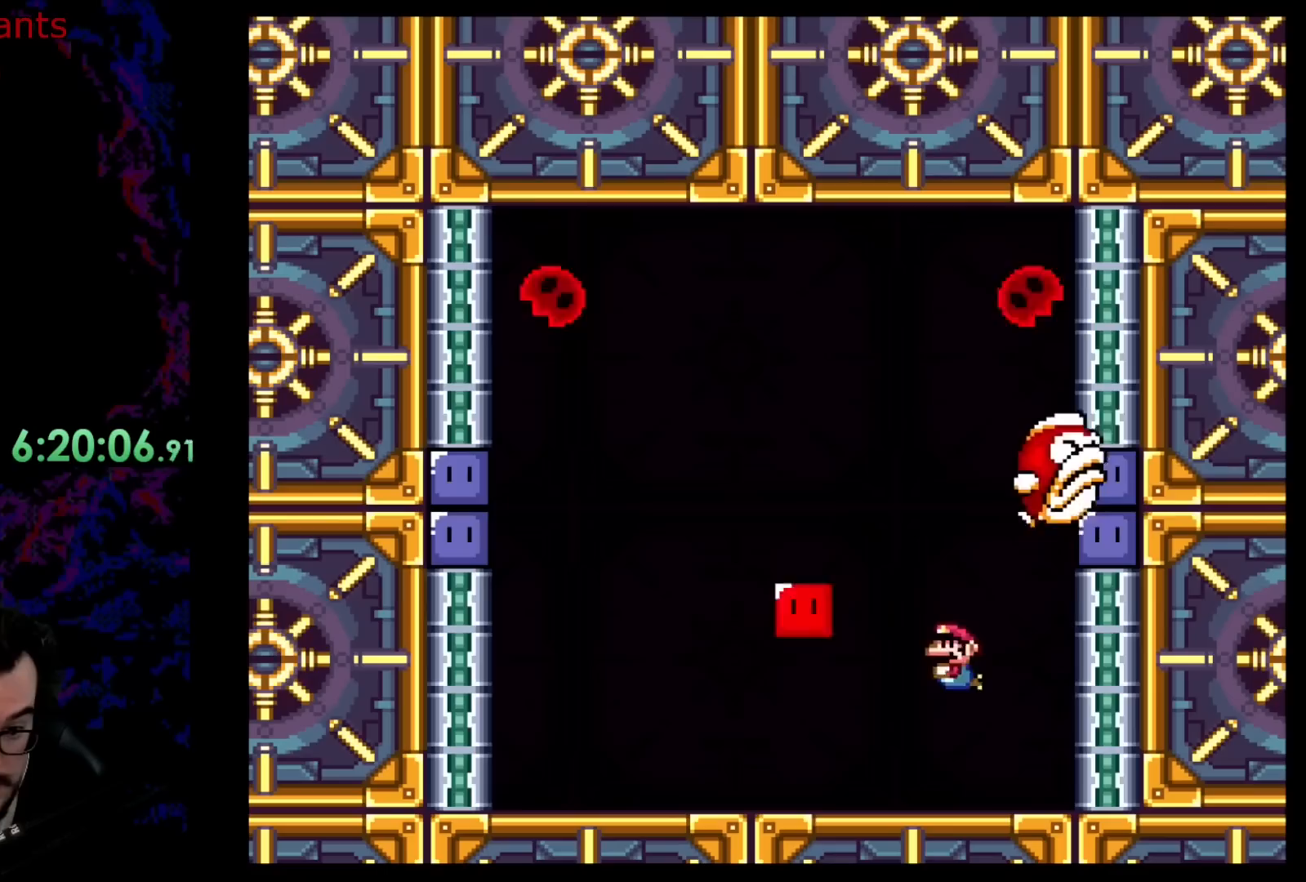
{"buttons": ["B", "DPAD_LEFT"], "events": [[467, "B", "down"]]}
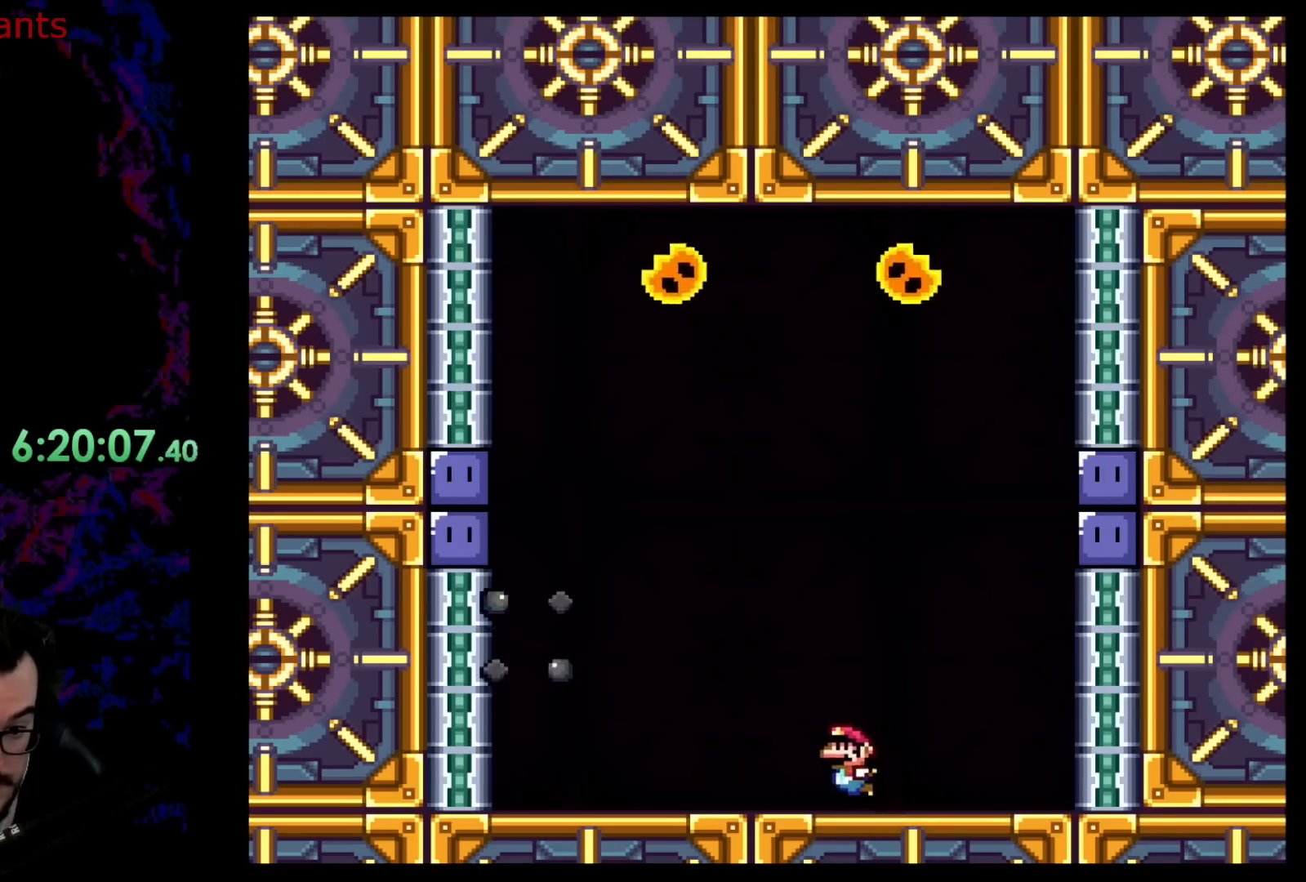
{"buttons": ["DPAD_DOWN", "DPAD_RIGHT"], "events": [[100, "B", "up"], [317, "DPAD_DOWN", "down"], [383, "DPAD_LEFT", "up"], [383, "DPAD_RIGHT", "down"]]}
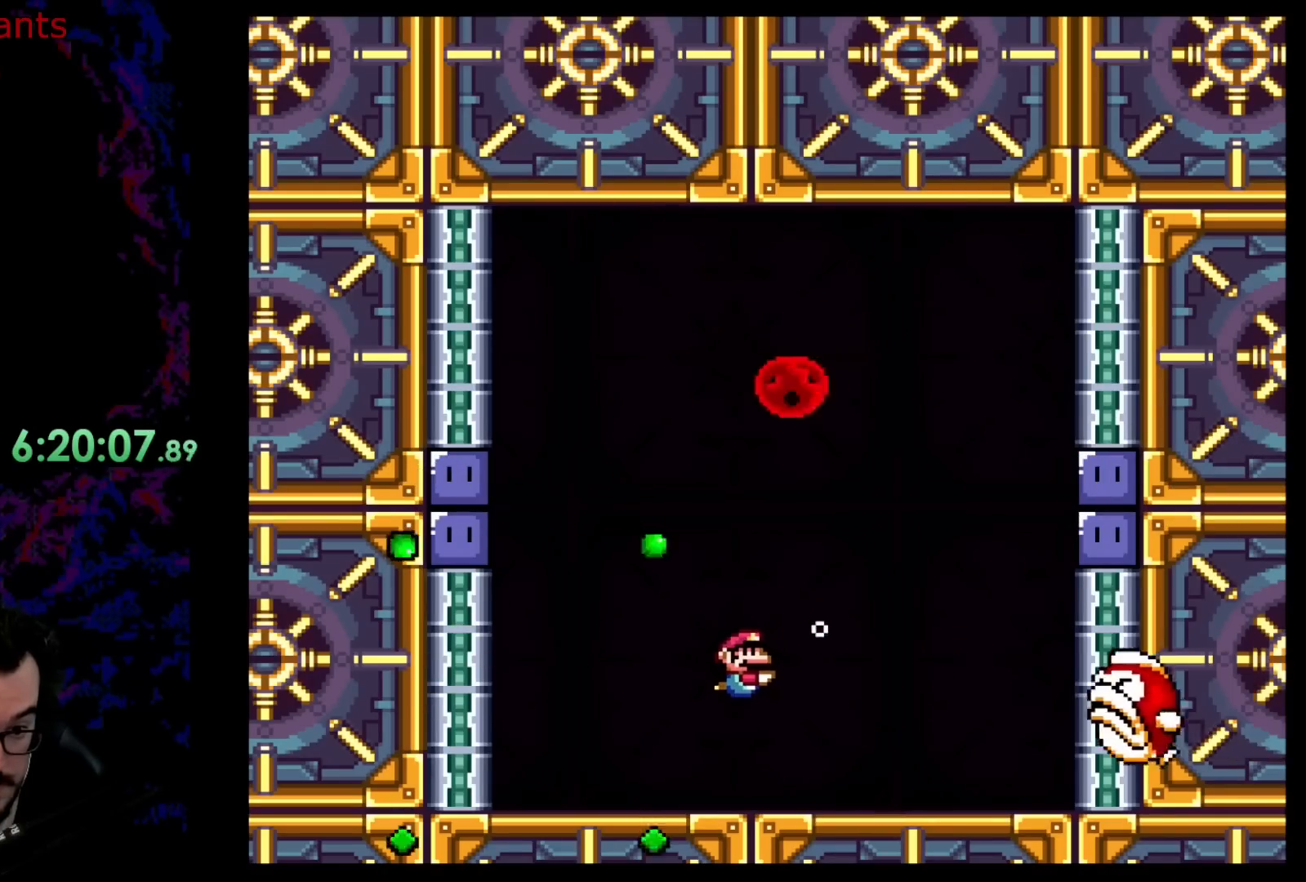
{"buttons": ["DPAD_UP", "DPAD_RIGHT"], "events": [[33, "DPAD_DOWN", "up"], [50, "DPAD_RIGHT", "up"], [183, "DPAD_RIGHT", "down"], [233, "DPAD_UP", "down"], [250, "B", "down"], [250, "DPAD_RIGHT", "up"], [333, "B", "up"], [417, "B", "down"], [483, "B", "up"], [483, "DPAD_RIGHT", "down"]]}
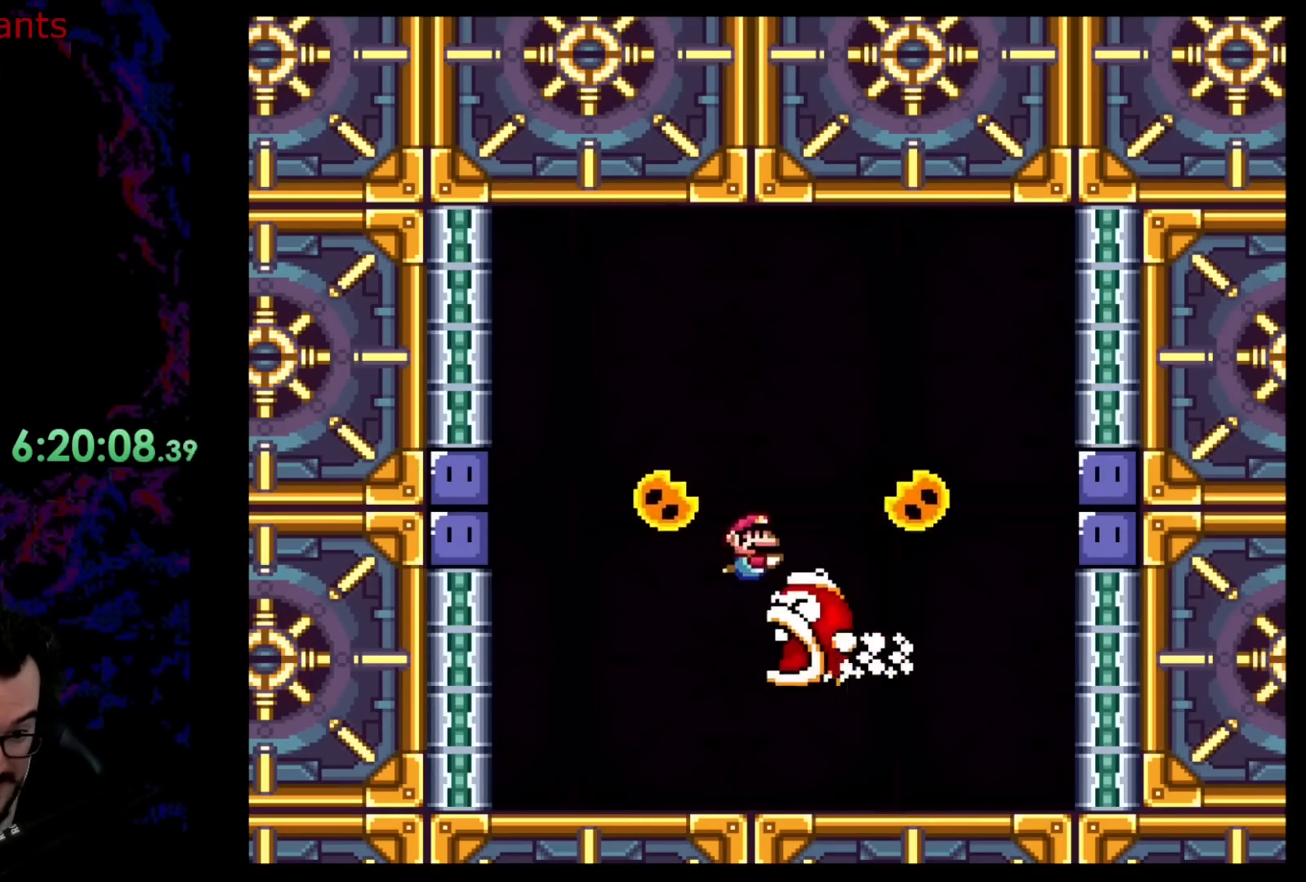
{"buttons": ["DPAD_RIGHT"], "events": [[67, "B", "down"], [100, "DPAD_RIGHT", "up"], [167, "B", "up"], [200, "DPAD_RIGHT", "down"], [267, "DPAD_UP", "up"], [300, "DPAD_DOWN", "down"], [483, "DPAD_DOWN", "up"]]}
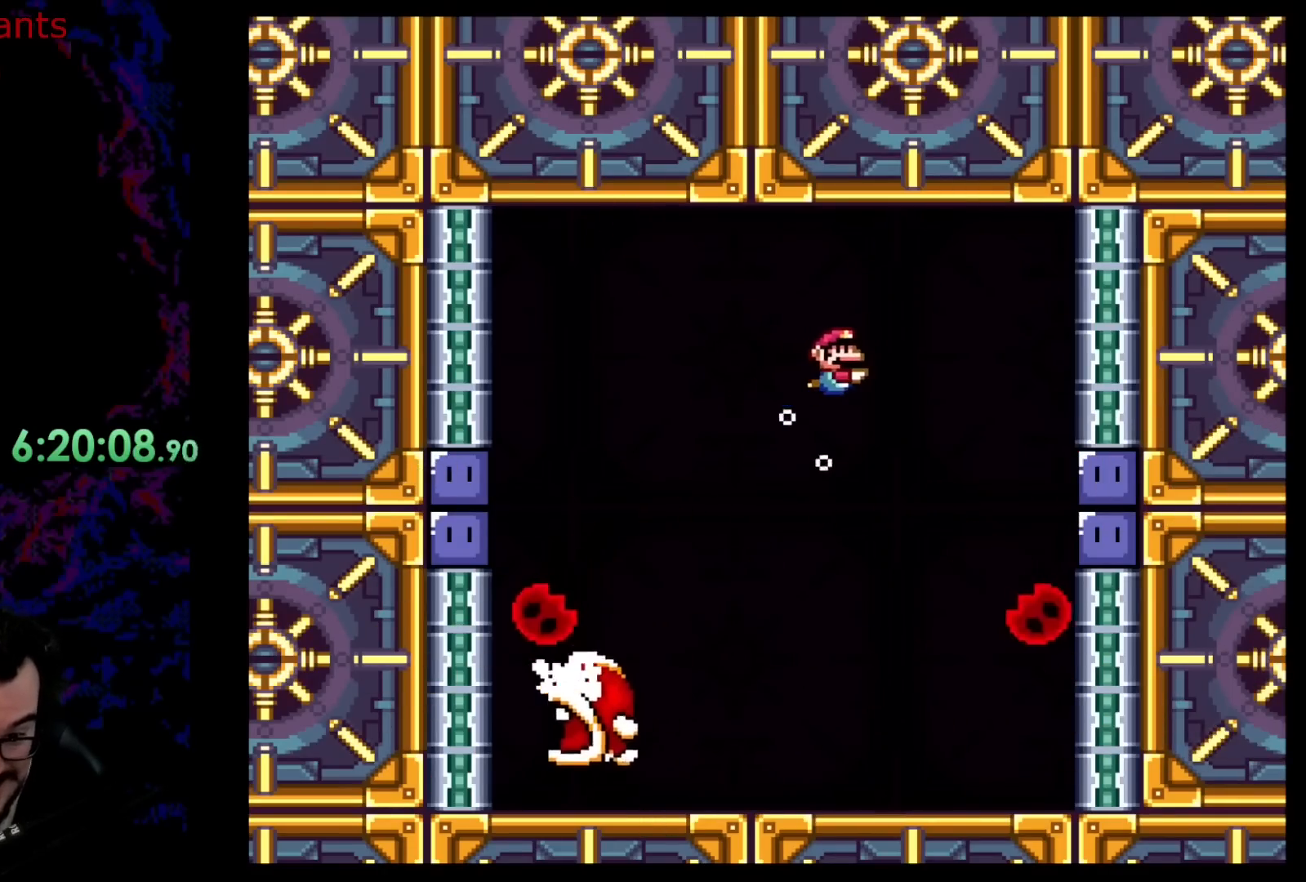
{"buttons": ["DPAD_RIGHT"], "events": []}
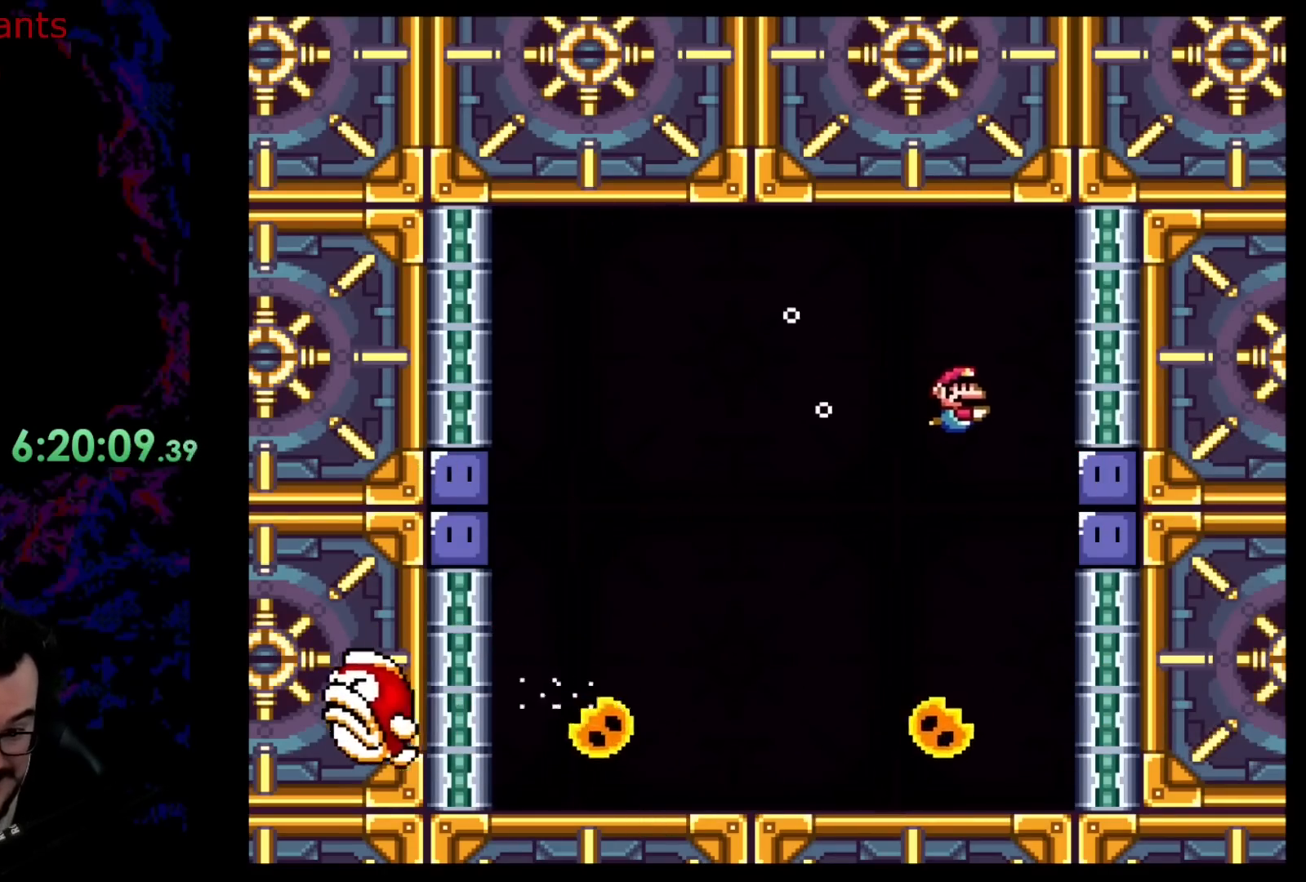
{"buttons": ["Y", "DPAD_RIGHT"], "events": [[367, "Y", "down"]]}
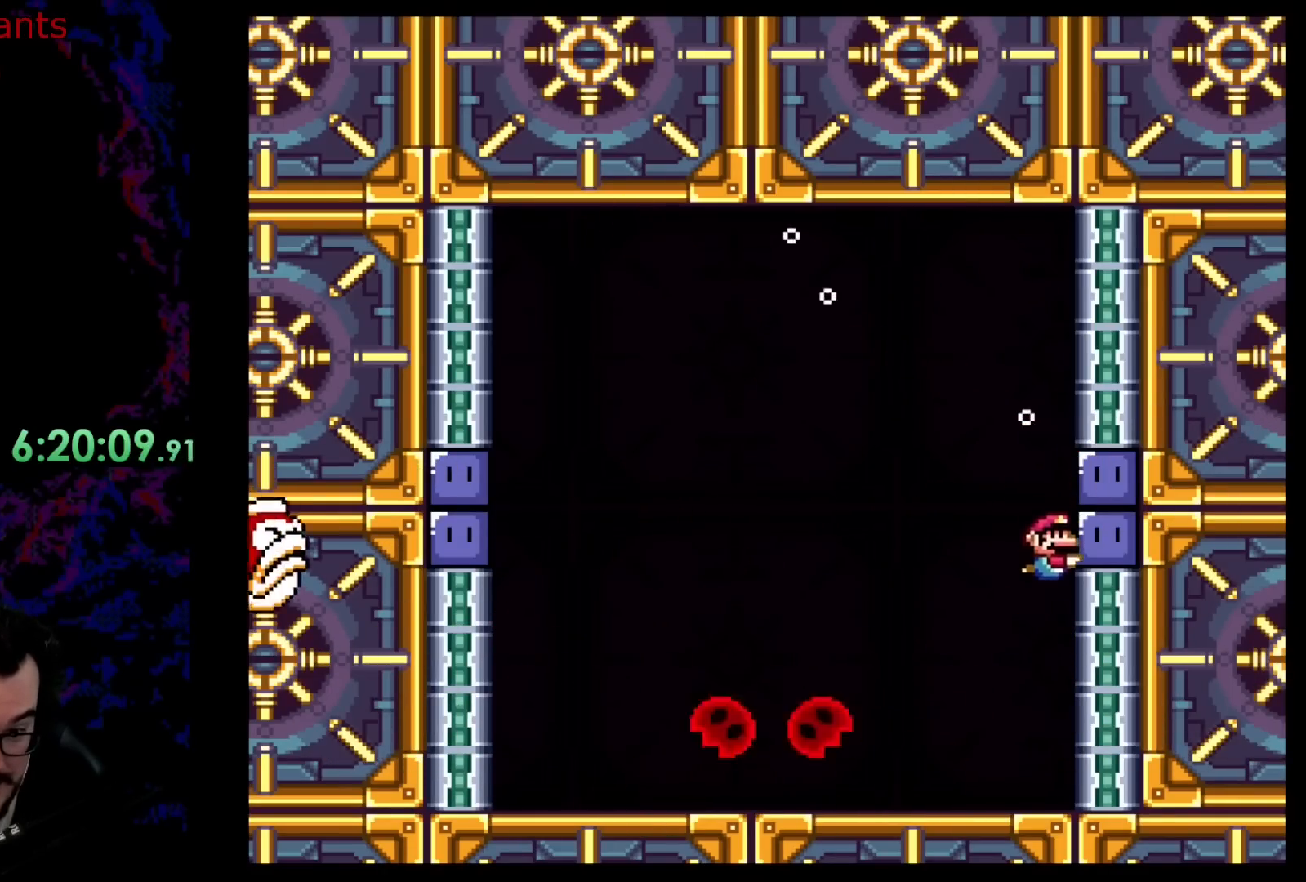
{"buttons": ["DPAD_LEFT"], "events": [[83, "DPAD_DOWN", "down"], [333, "DPAD_RIGHT", "up"], [367, "DPAD_LEFT", "down"], [433, "DPAD_DOWN", "up"], [467, "Y", "up"]]}
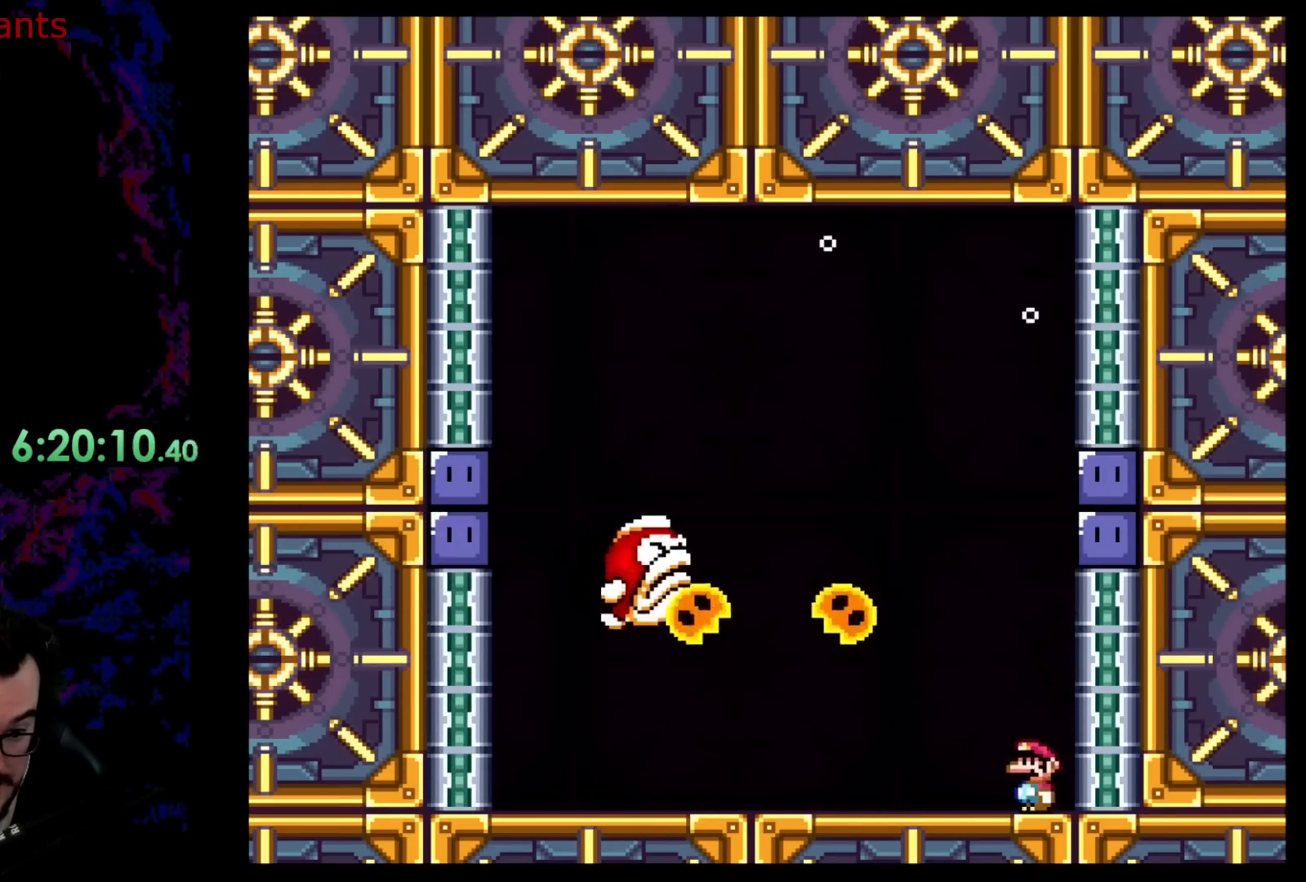
{"buttons": ["DPAD_DOWN", "DPAD_LEFT"], "events": [[200, "B", "down"], [317, "B", "up"], [333, "DPAD_DOWN", "down"]]}
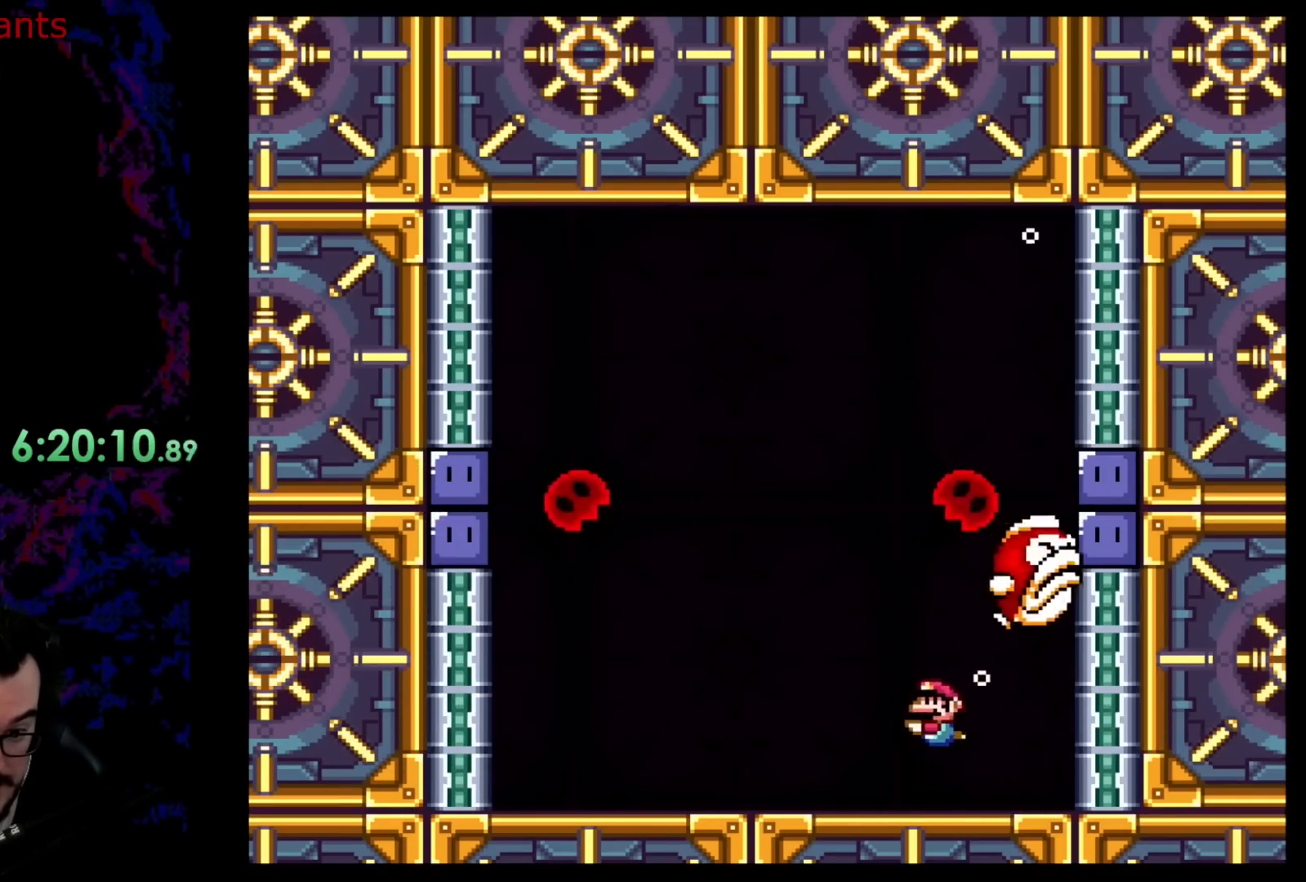
{"buttons": ["DPAD_LEFT"], "events": [[133, "DPAD_DOWN", "up"]]}
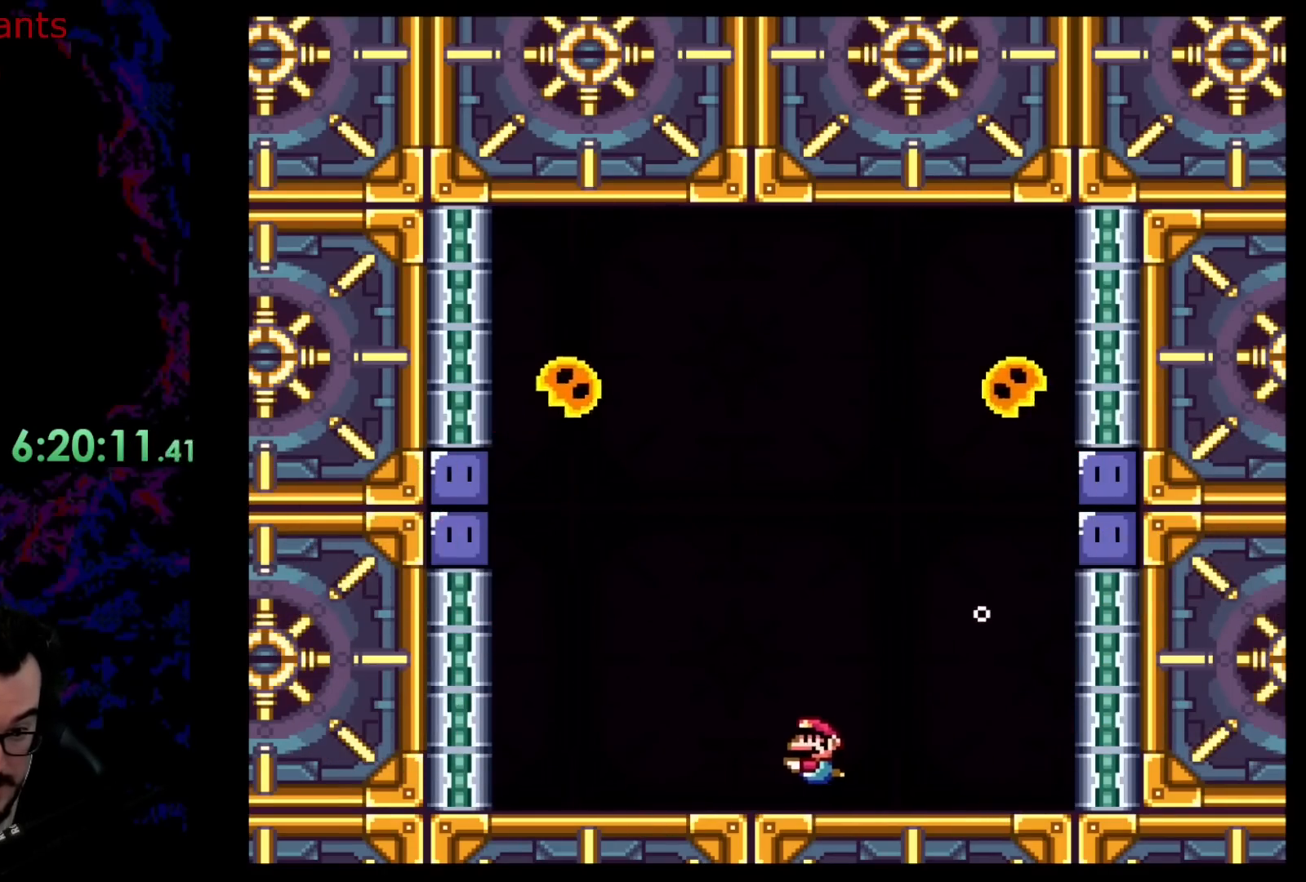
{"buttons": ["DPAD_LEFT"], "events": [[317, "B", "down"], [483, "B", "up"]]}
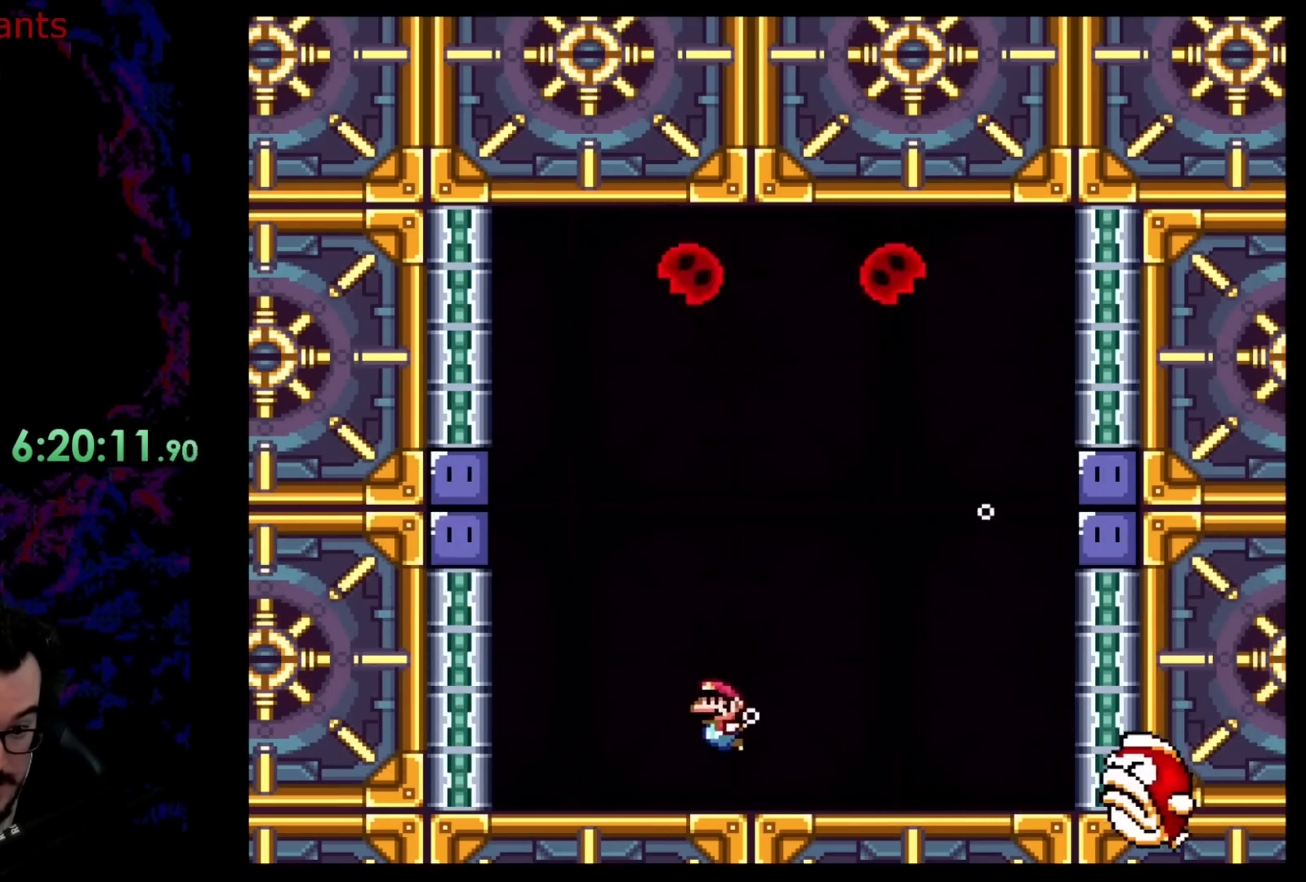
{"buttons": ["DPAD_DOWN", "DPAD_RIGHT"], "events": [[83, "DPAD_LEFT", "up"], [100, "B", "down"], [150, "DPAD_RIGHT", "down"], [200, "B", "up"], [267, "B", "down"], [400, "B", "up"], [483, "DPAD_DOWN", "down"]]}
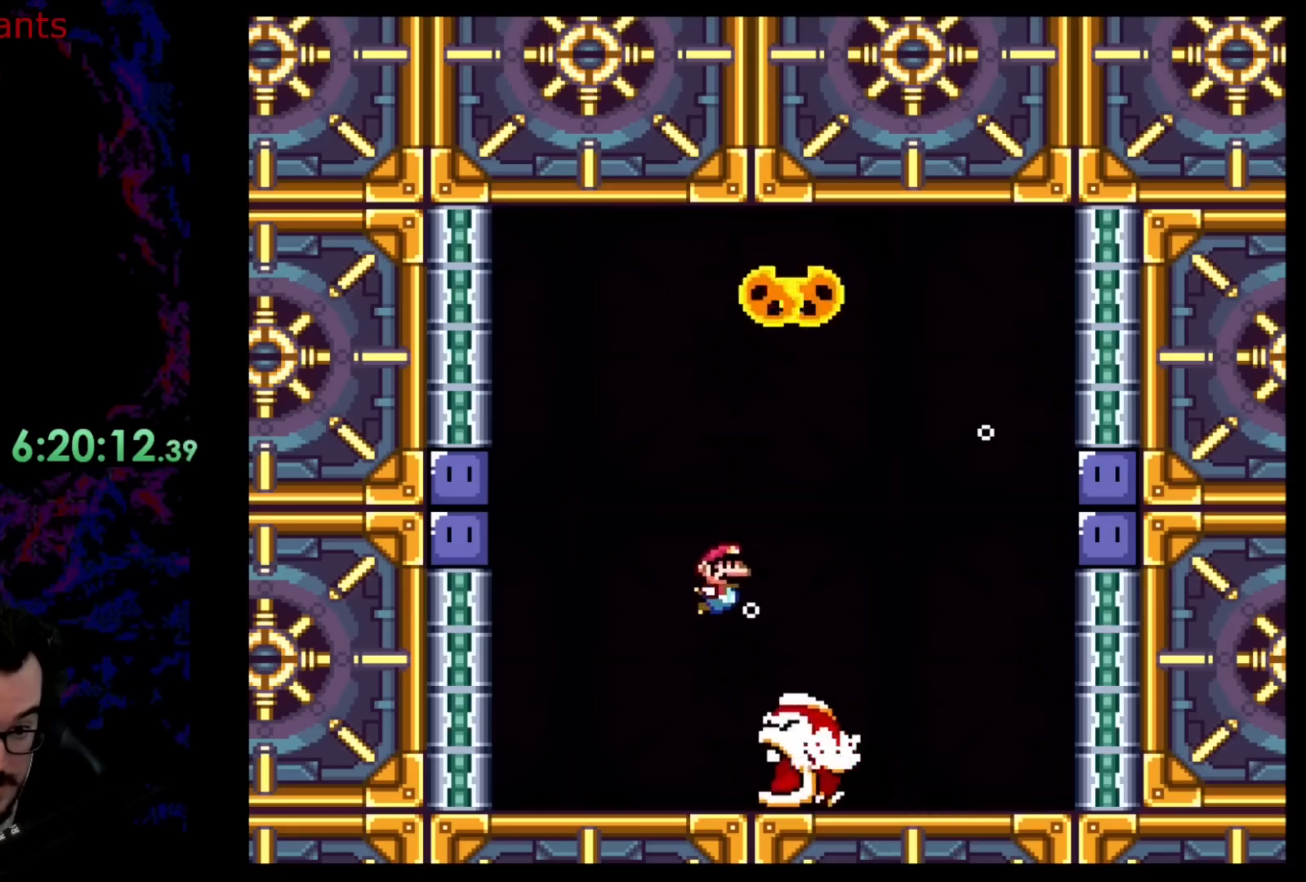
{"buttons": ["DPAD_UP"], "events": [[133, "DPAD_RIGHT", "up"], [150, "DPAD_LEFT", "down"], [183, "DPAD_DOWN", "up"], [250, "DPAD_LEFT", "up"], [333, "DPAD_UP", "down"], [367, "B", "down"], [500, "B", "up"]]}
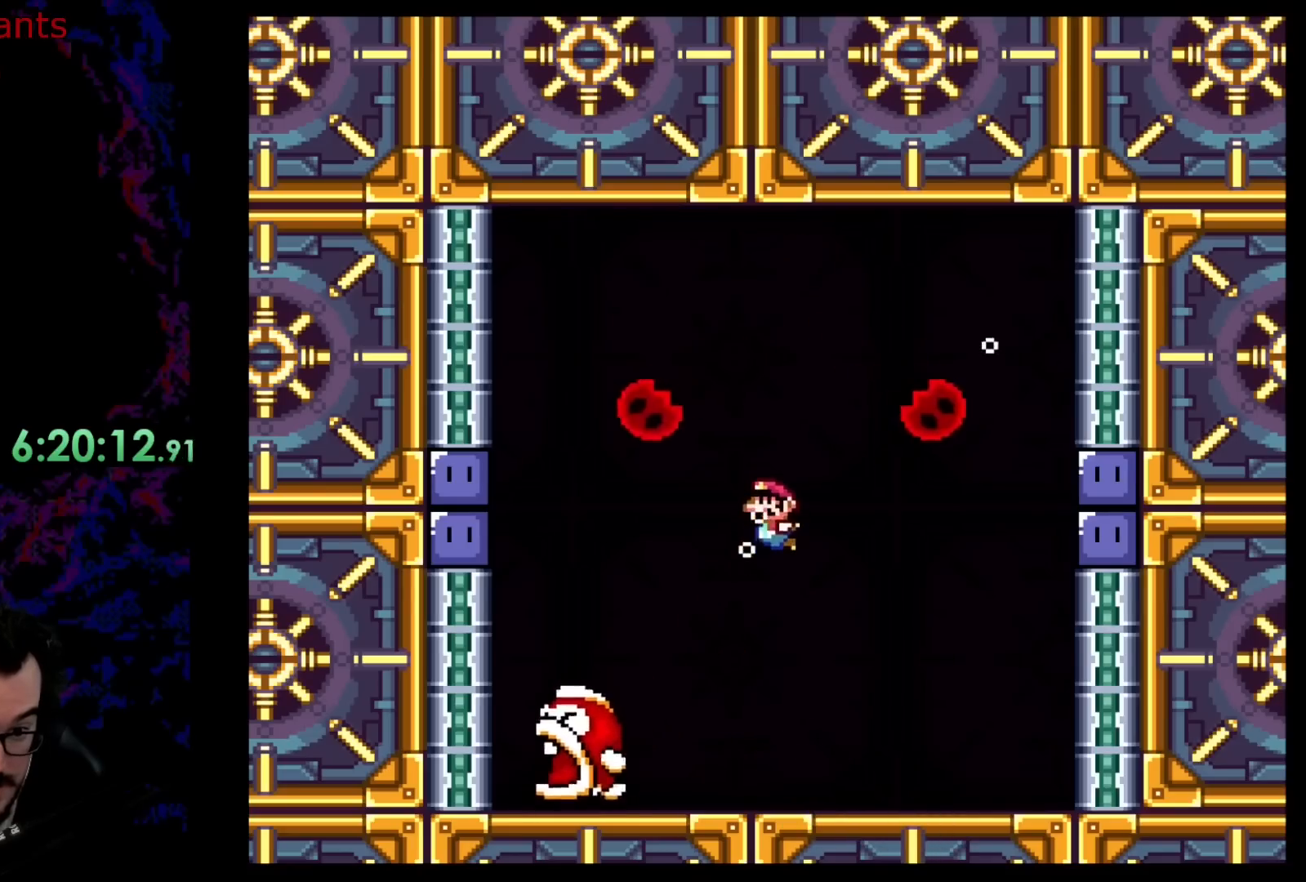
{"buttons": ["DPAD_RIGHT"], "events": [[83, "B", "down"], [150, "DPAD_RIGHT", "down"], [183, "B", "up"], [233, "DPAD_UP", "up"], [267, "DPAD_DOWN", "down"], [367, "DPAD_DOWN", "up"]]}
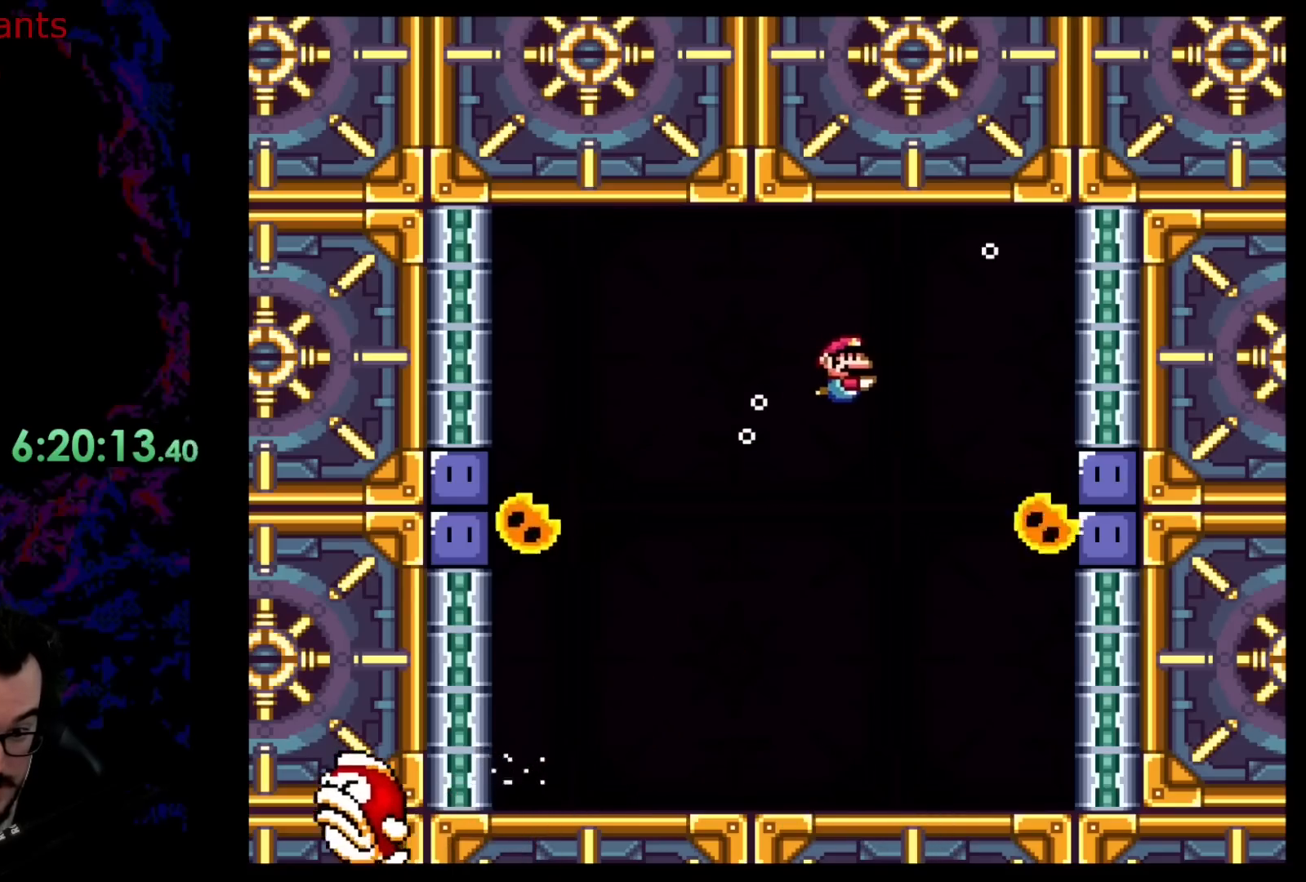
{"buttons": ["DPAD_RIGHT"], "events": []}
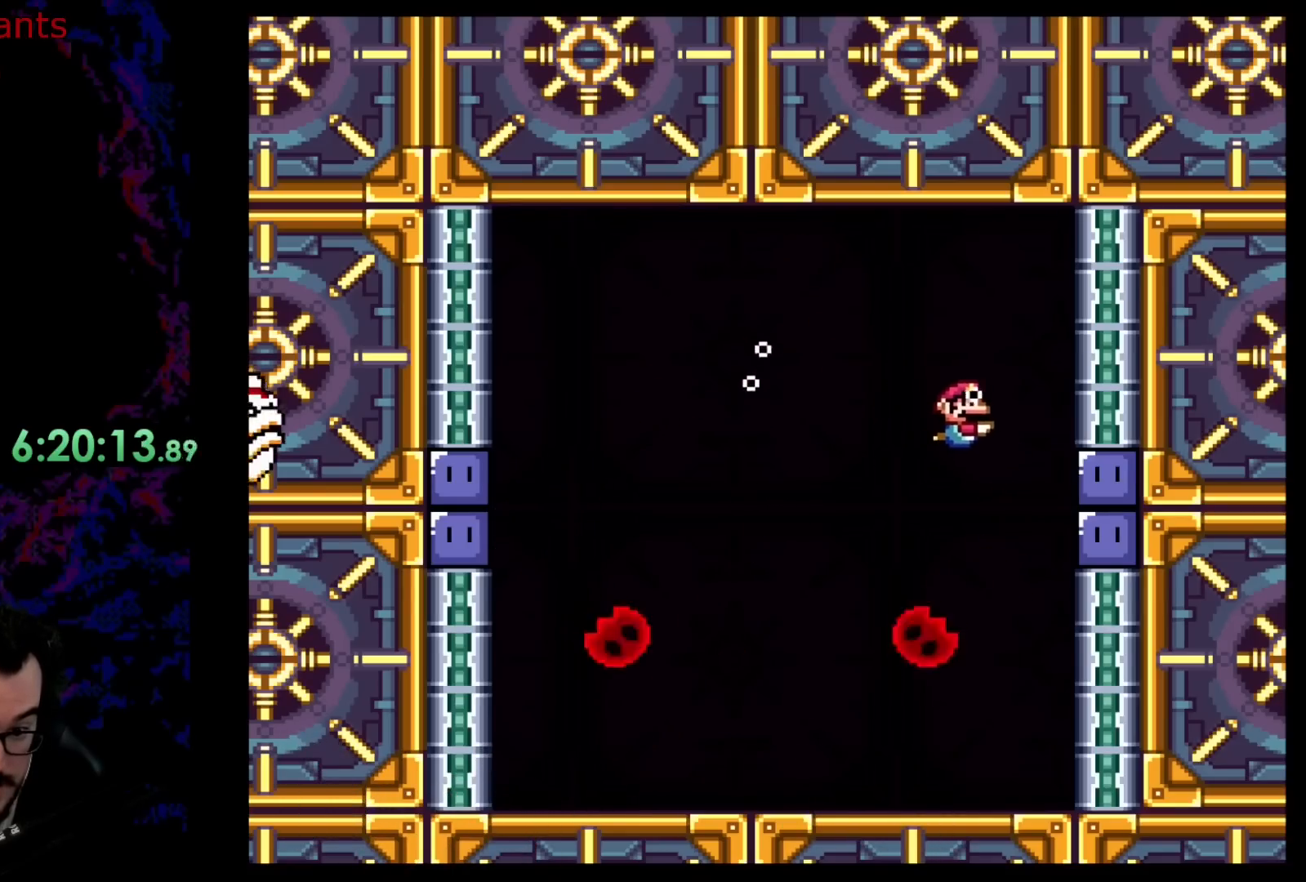
{"buttons": ["DPAD_DOWN", "DPAD_RIGHT"], "events": [[133, "B", "down"], [233, "B", "up"], [233, "DPAD_DOWN", "down"]]}
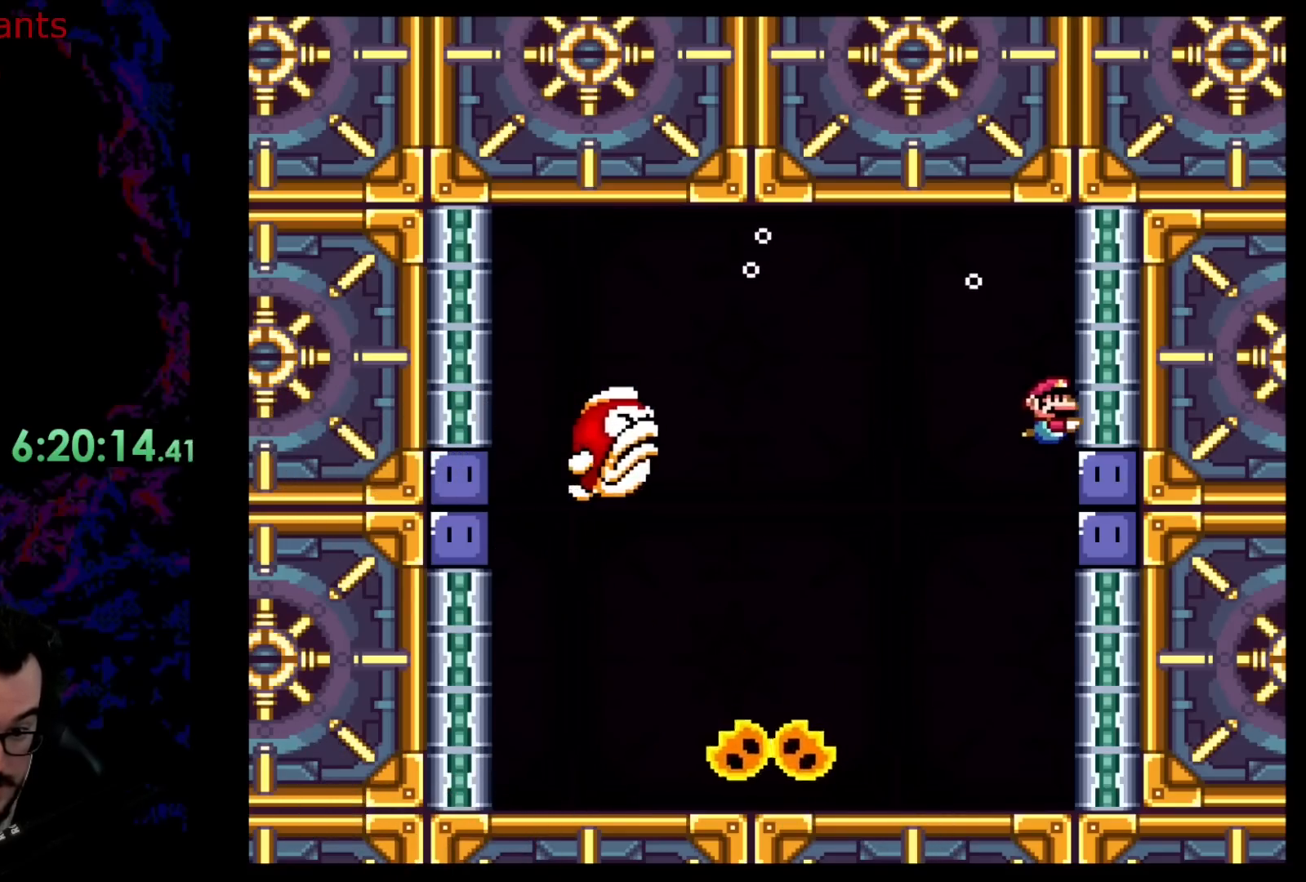
{"buttons": ["DPAD_DOWN", "DPAD_RIGHT"], "events": []}
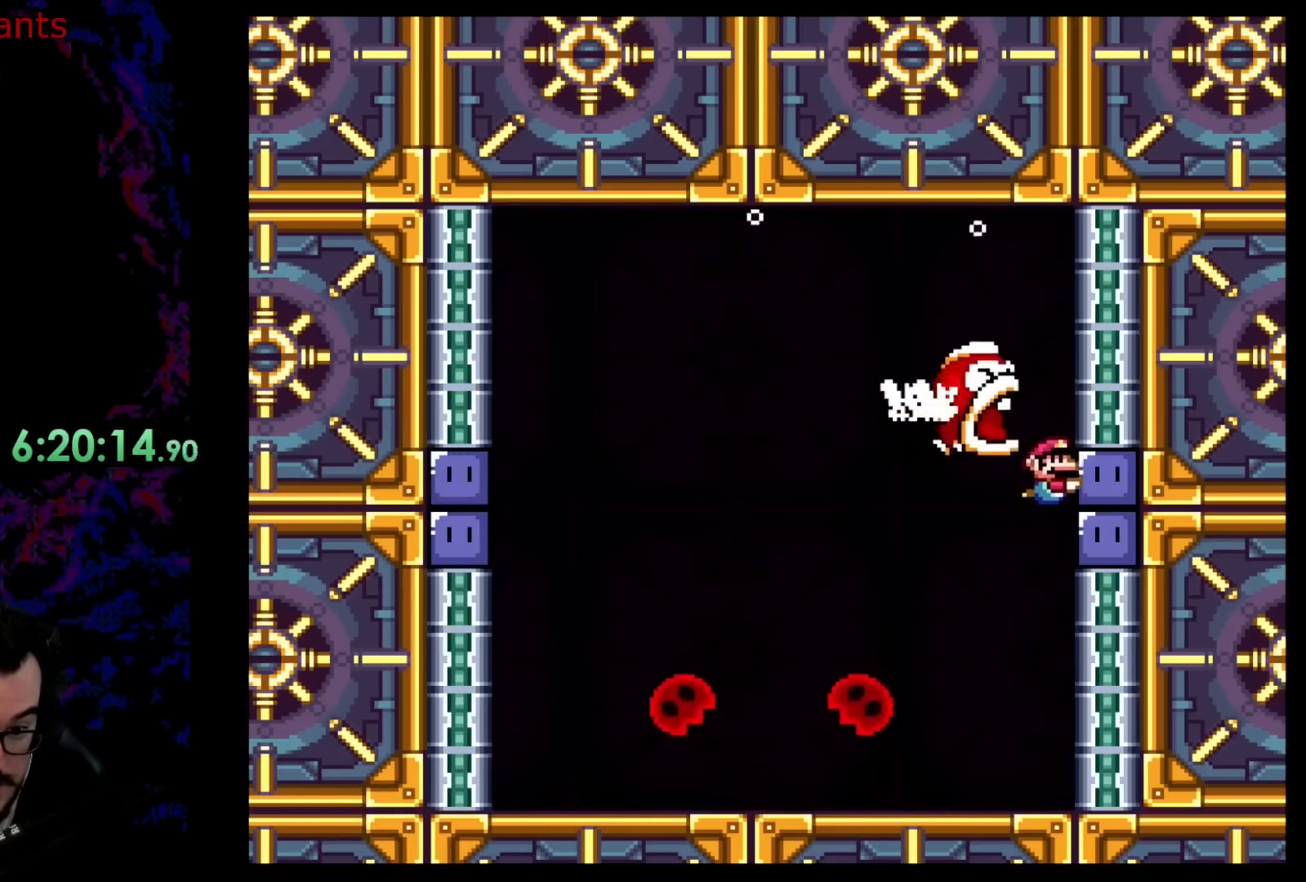
{"buttons": ["DPAD_DOWN", "DPAD_RIGHT"], "events": []}
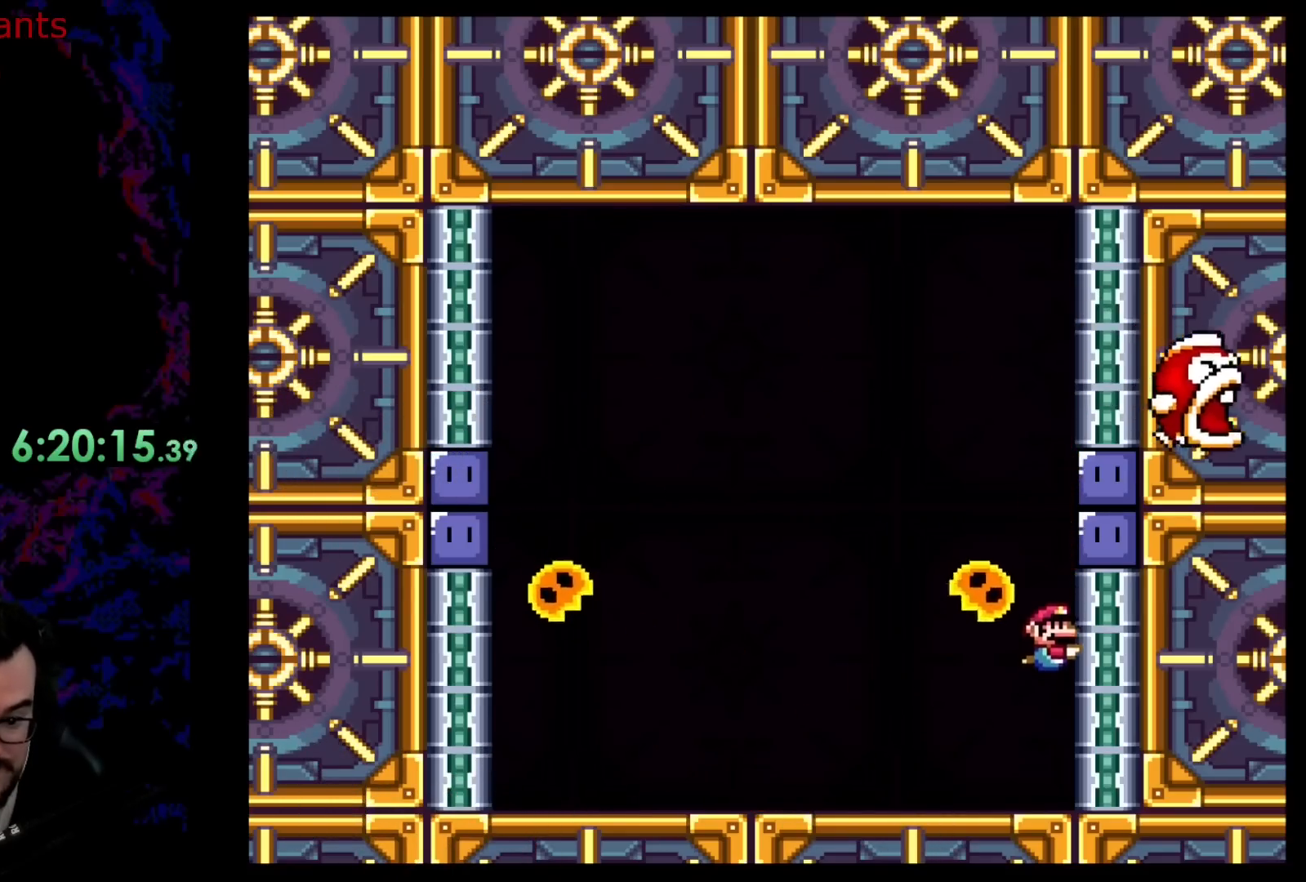
{"buttons": ["DPAD_LEFT"], "events": [[117, "DPAD_RIGHT", "up"], [150, "DPAD_DOWN", "up"], [150, "DPAD_LEFT", "down"]]}
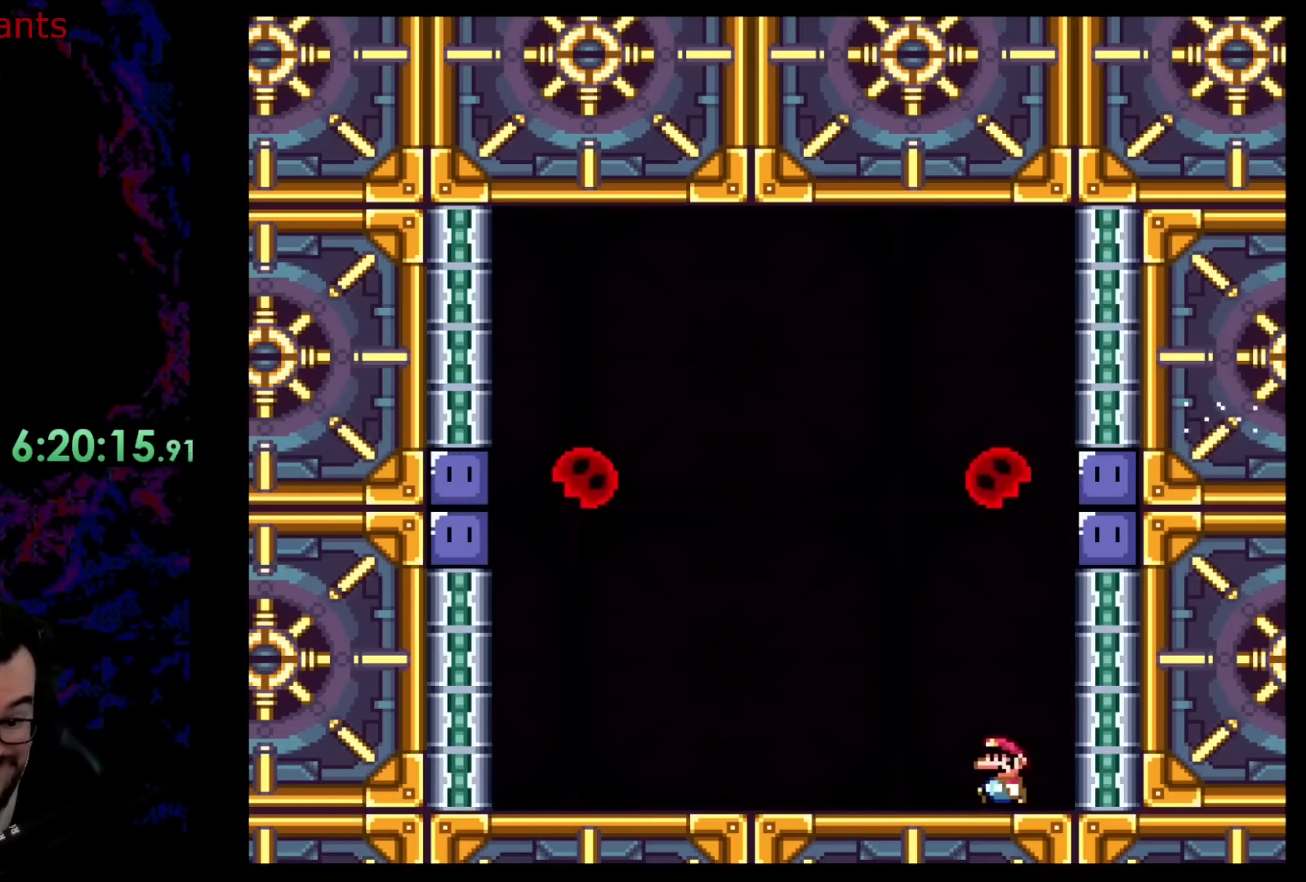
{"buttons": ["B", "DPAD_UP", "DPAD_RIGHT"], "events": [[133, "DPAD_UP", "down"], [150, "B", "down"], [150, "DPAD_LEFT", "up"], [250, "B", "up"], [333, "B", "down"], [367, "DPAD_RIGHT", "down"], [433, "B", "up"], [483, "B", "down"]]}
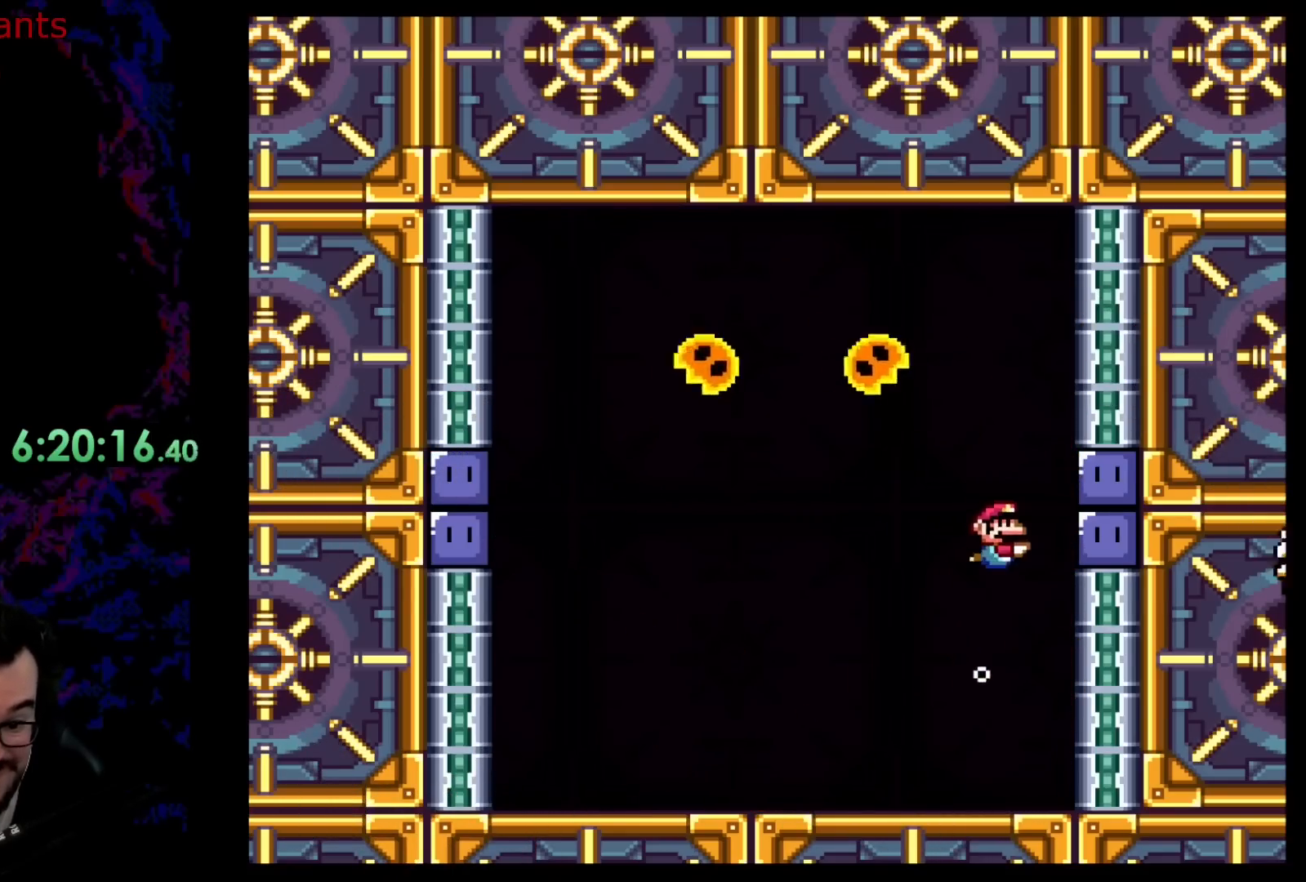
{"buttons": [], "events": [[33, "DPAD_UP", "up"], [100, "B", "up"], [133, "DPAD_DOWN", "down"], [250, "DPAD_DOWN", "up"], [283, "DPAD_RIGHT", "up"]]}